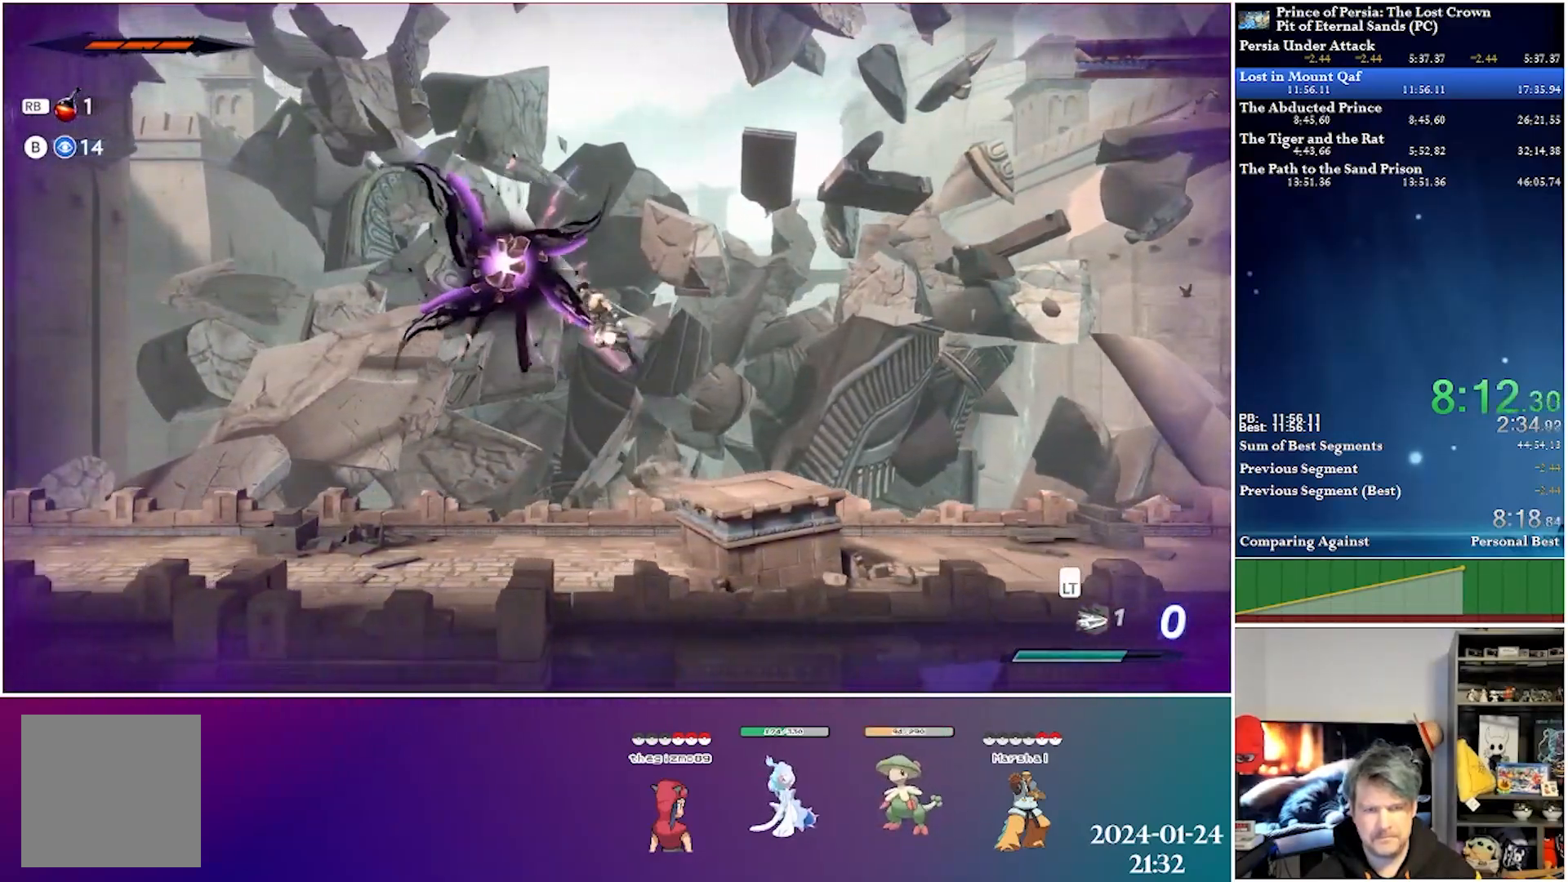
Gameplay with a controller (Xbox layout); each line is a JSON object with the inputs held at the frame after it. "events" lists button and stick changes between this image and that frame as [ms after this image, input, new state], when the widget could be followed in between.
{"buttons": ["X"], "left_stick": "center", "right_stick": "center", "events": [[117, "X", "down"], [133, "A", "up"], [217, "X", "up"], [250, "DPAD_LEFT", "up"], [300, "X", "down"], [383, "X", "up"], [467, "X", "down"]]}
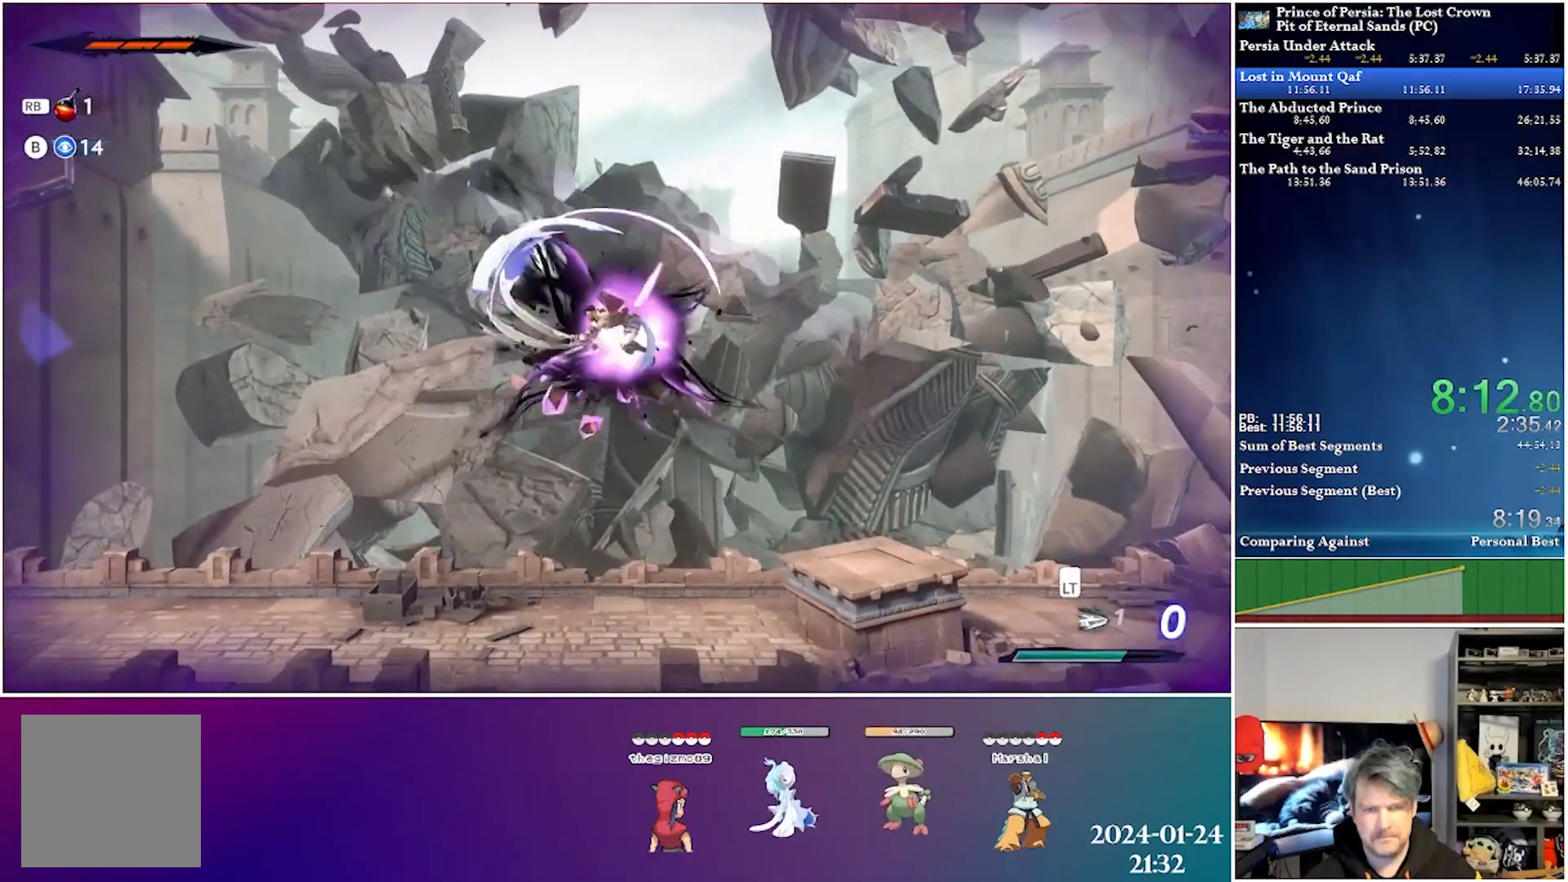
{"buttons": ["X"], "left_stick": "center", "right_stick": "center", "events": [[83, "X", "up"], [133, "X", "down"], [250, "X", "up"], [317, "X", "down"], [450, "X", "up"], [500, "X", "down"]]}
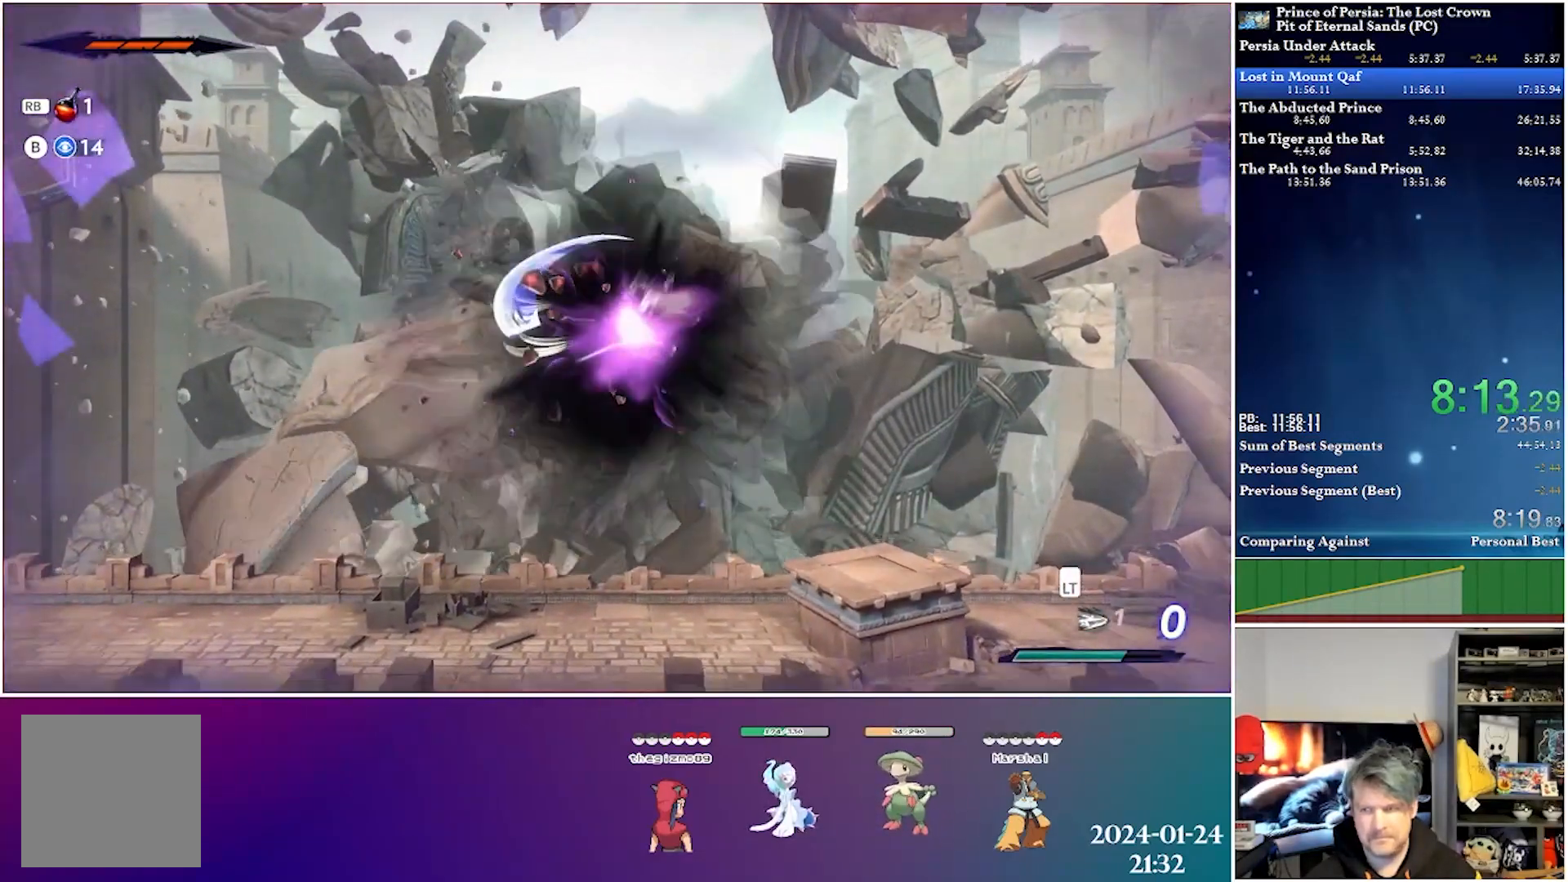
{"buttons": ["R2", "DPAD_LEFT"], "left_stick": "center", "right_stick": "center", "events": [[133, "X", "up"], [233, "DPAD_LEFT", "down"], [450, "R2", "down"]]}
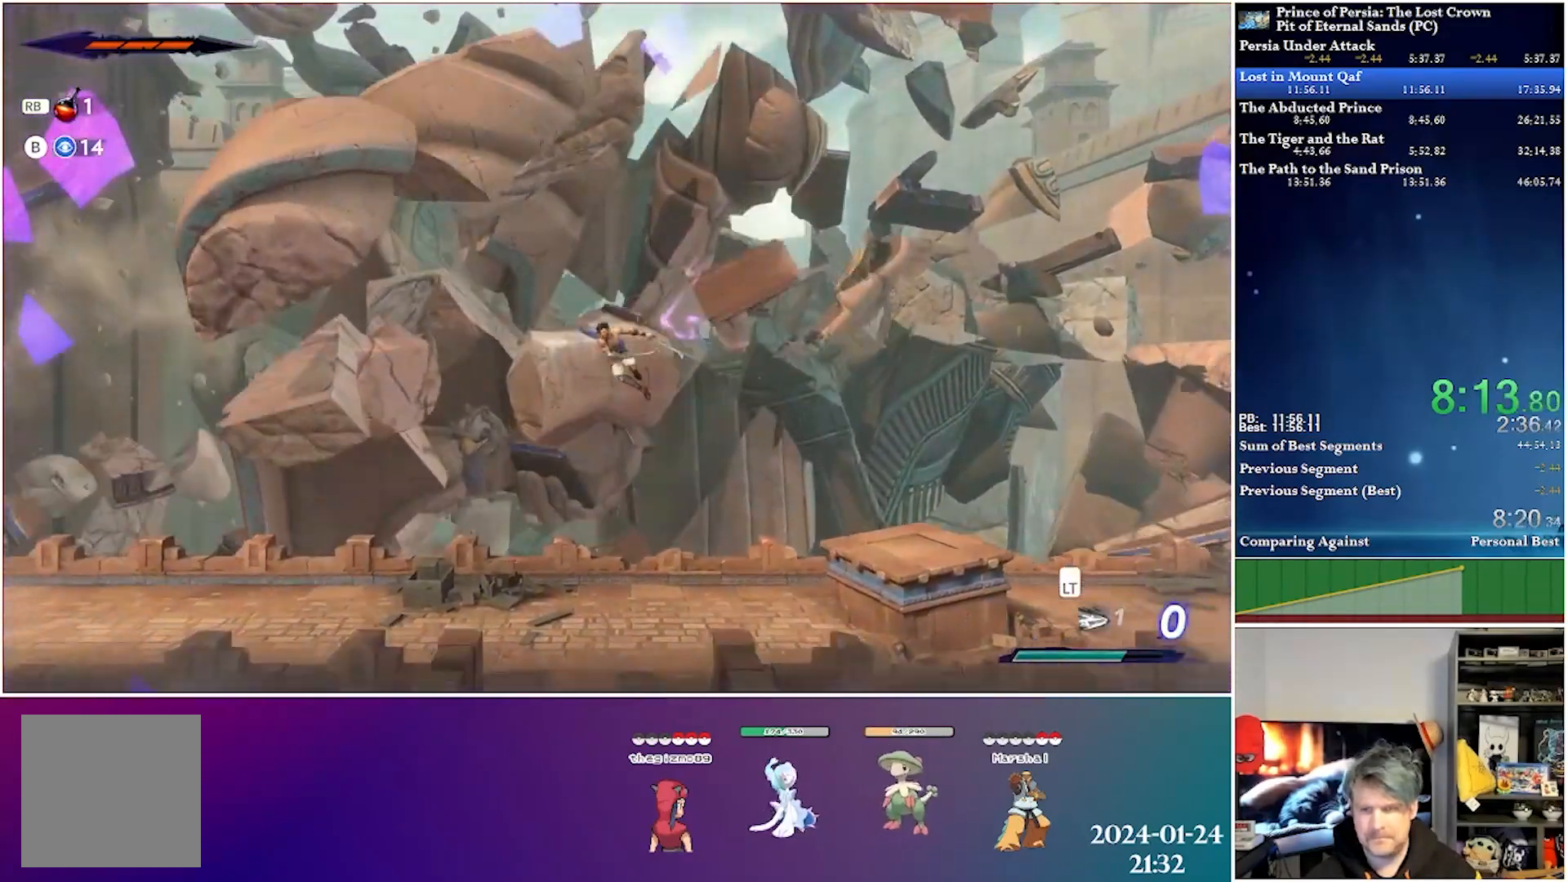
{"buttons": ["DPAD_LEFT"], "left_stick": "center", "right_stick": "center", "events": [[133, "R2", "up"]]}
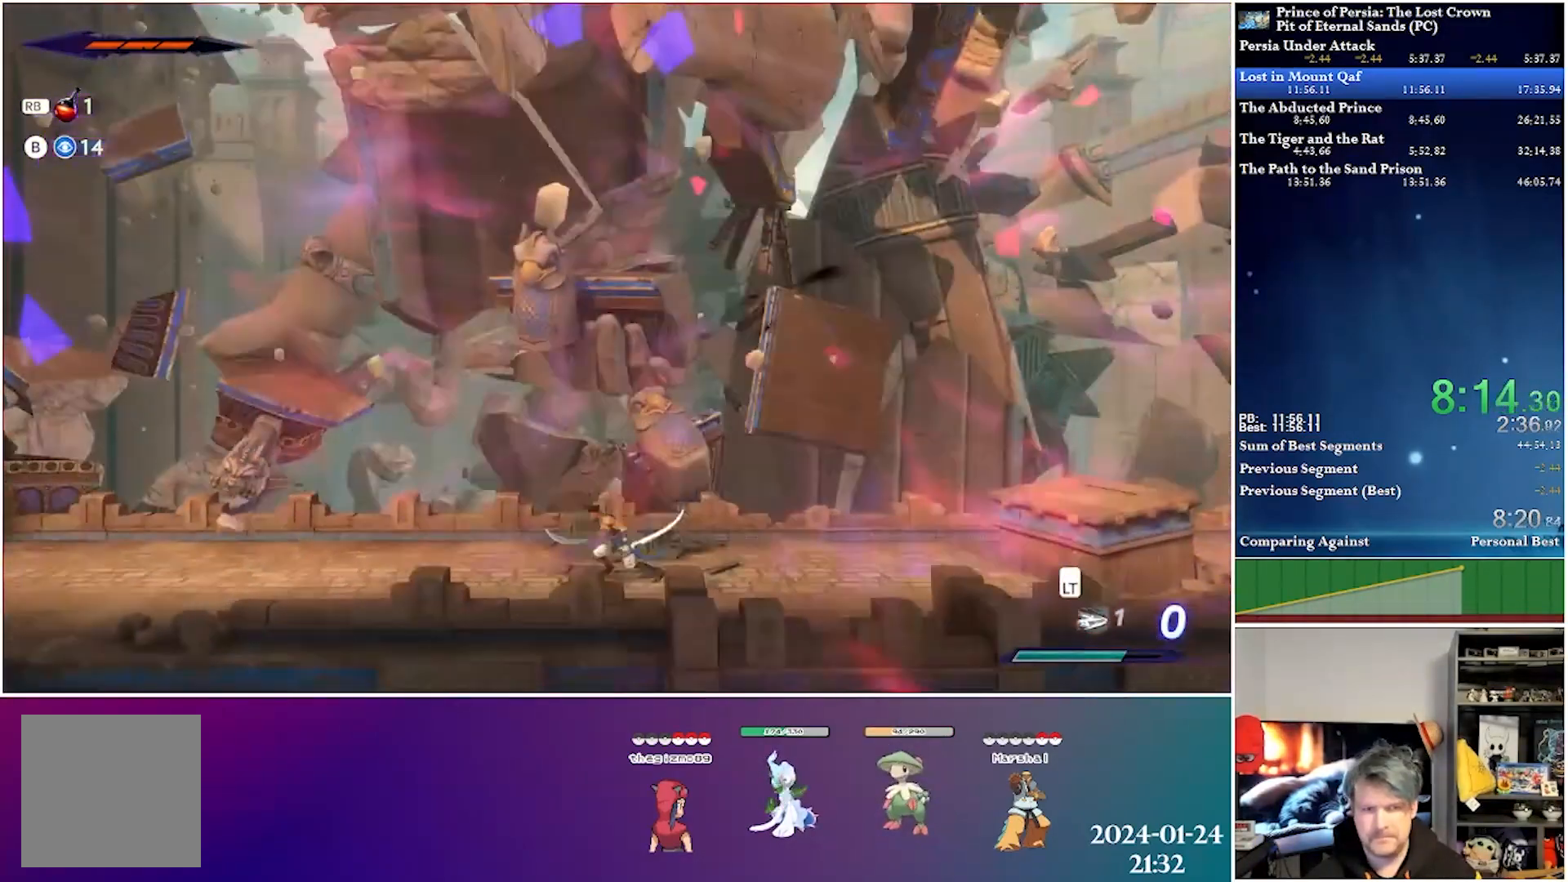
{"buttons": ["DPAD_LEFT"], "left_stick": "center", "right_stick": "center", "events": [[67, "R2", "down"], [250, "R2", "up"]]}
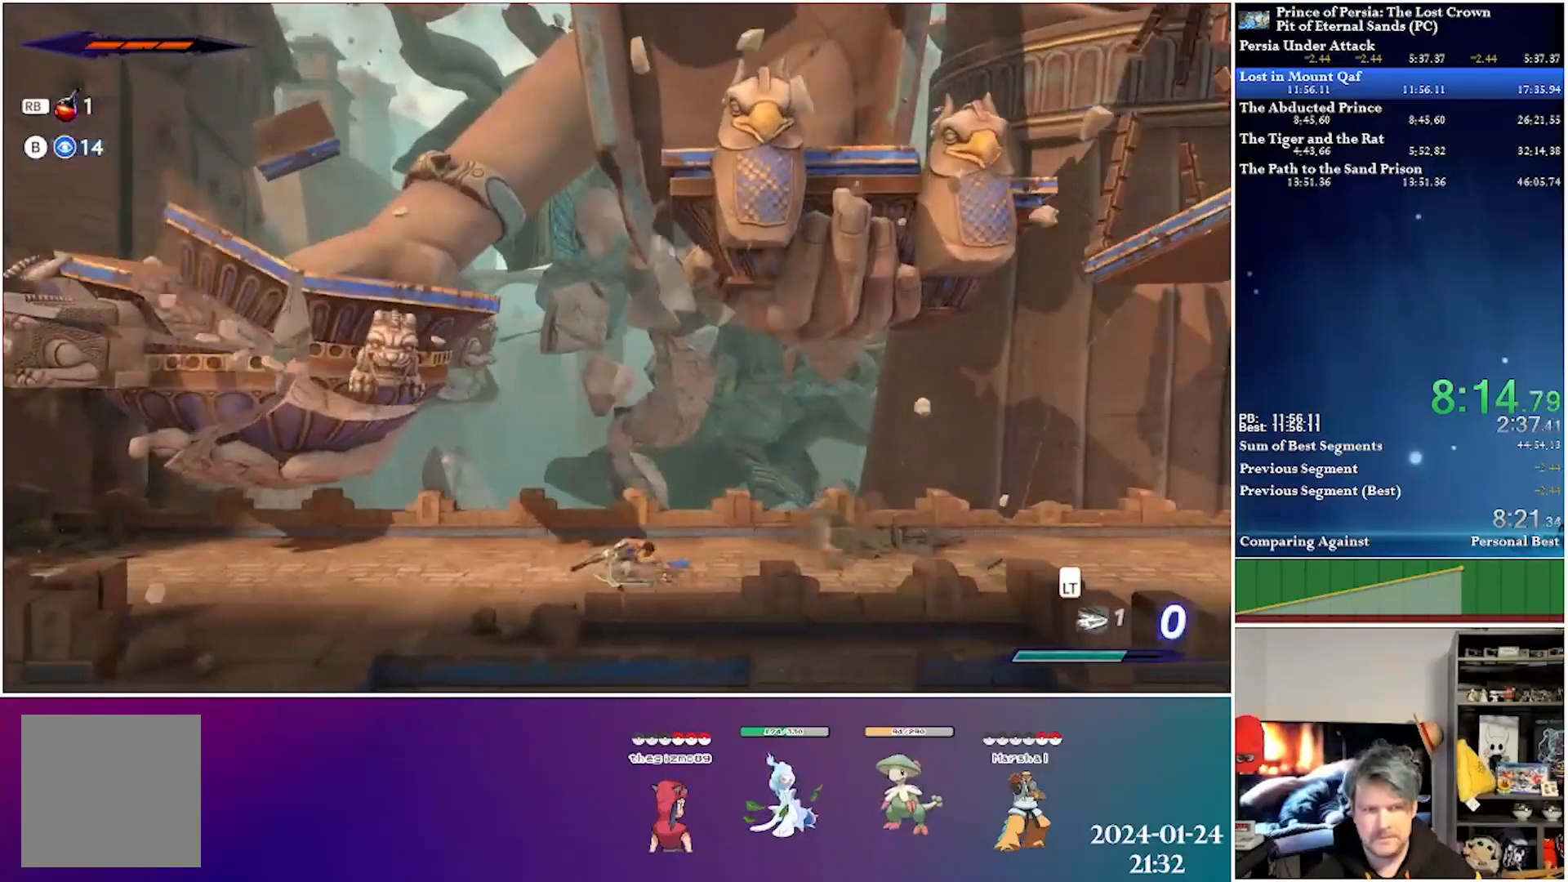
{"buttons": ["DPAD_LEFT"], "left_stick": "center", "right_stick": "center", "events": [[167, "R2", "down"], [383, "R2", "up"]]}
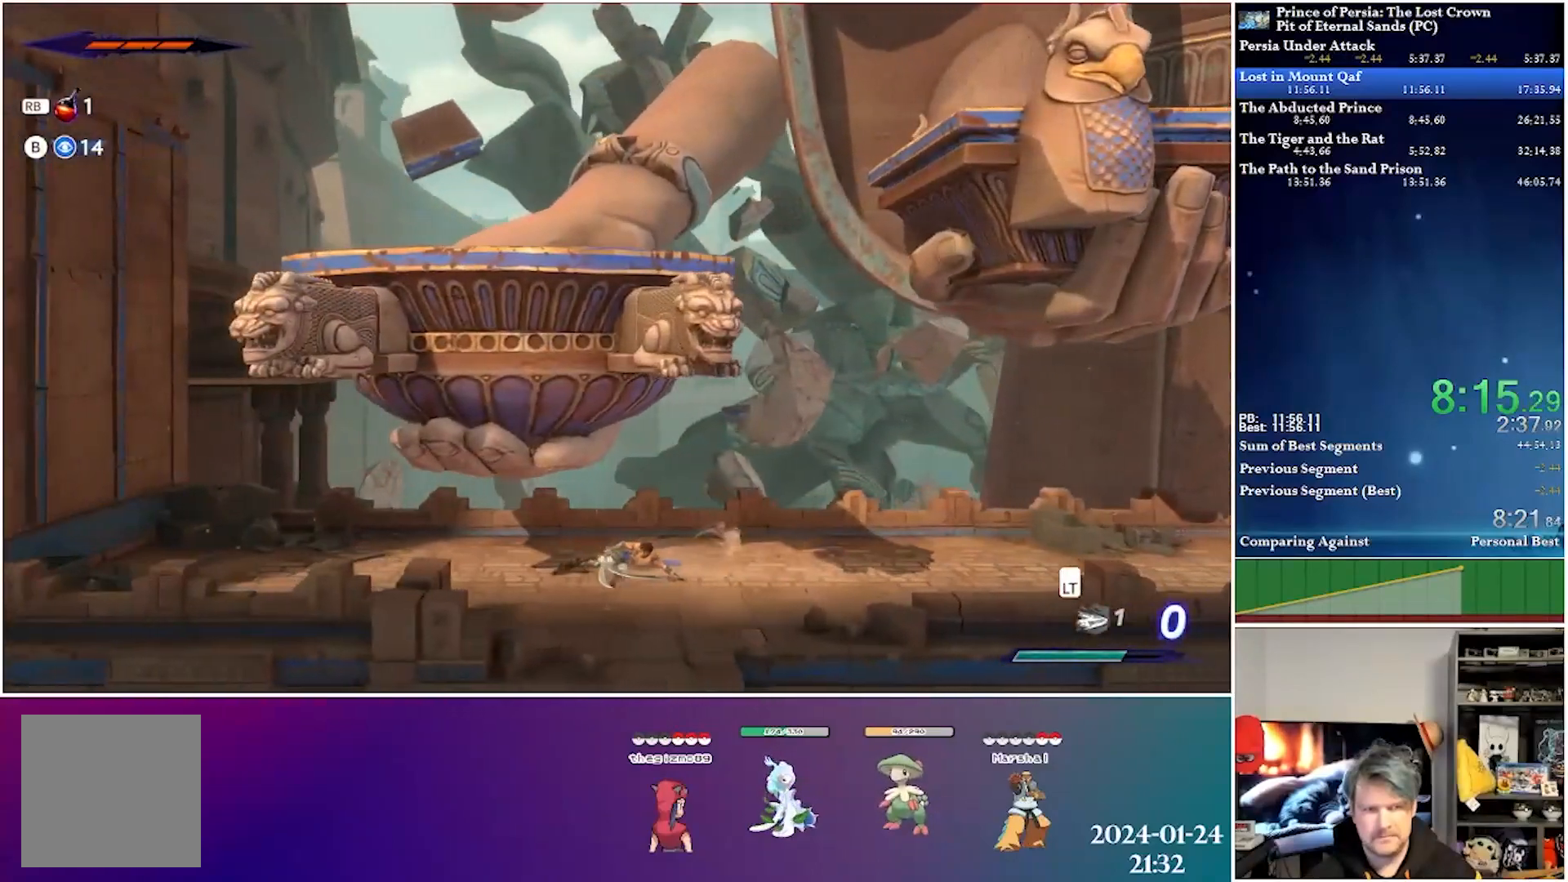
{"buttons": ["R2", "DPAD_LEFT"], "left_stick": "center", "right_stick": "center", "events": [[333, "R2", "down"]]}
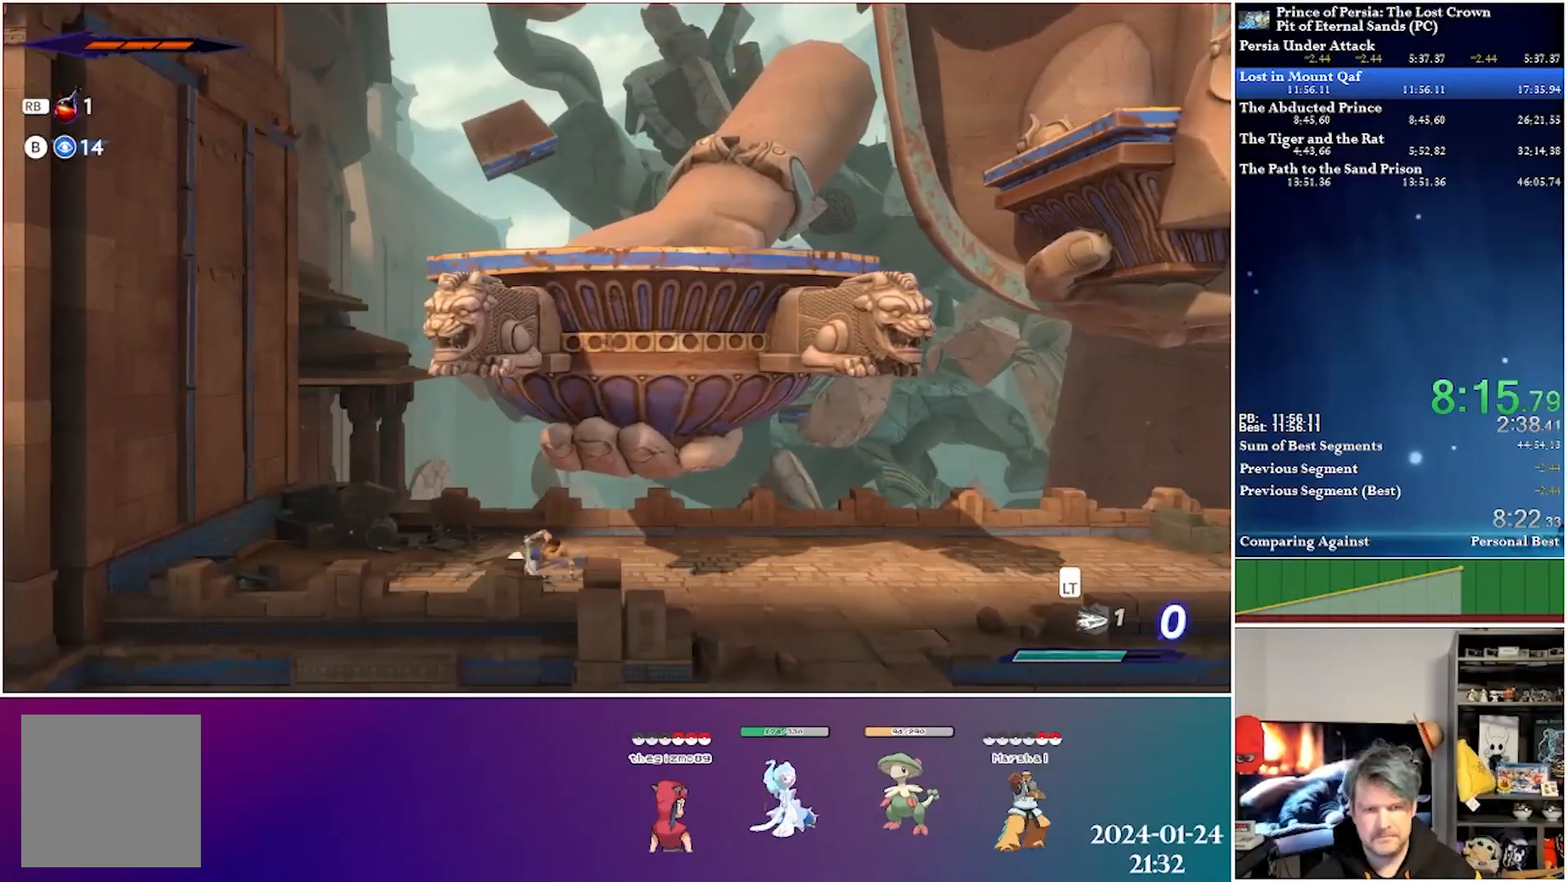
{"buttons": ["A", "DPAD_LEFT"], "left_stick": "center", "right_stick": "center", "events": [[100, "R2", "up"], [350, "A", "down"]]}
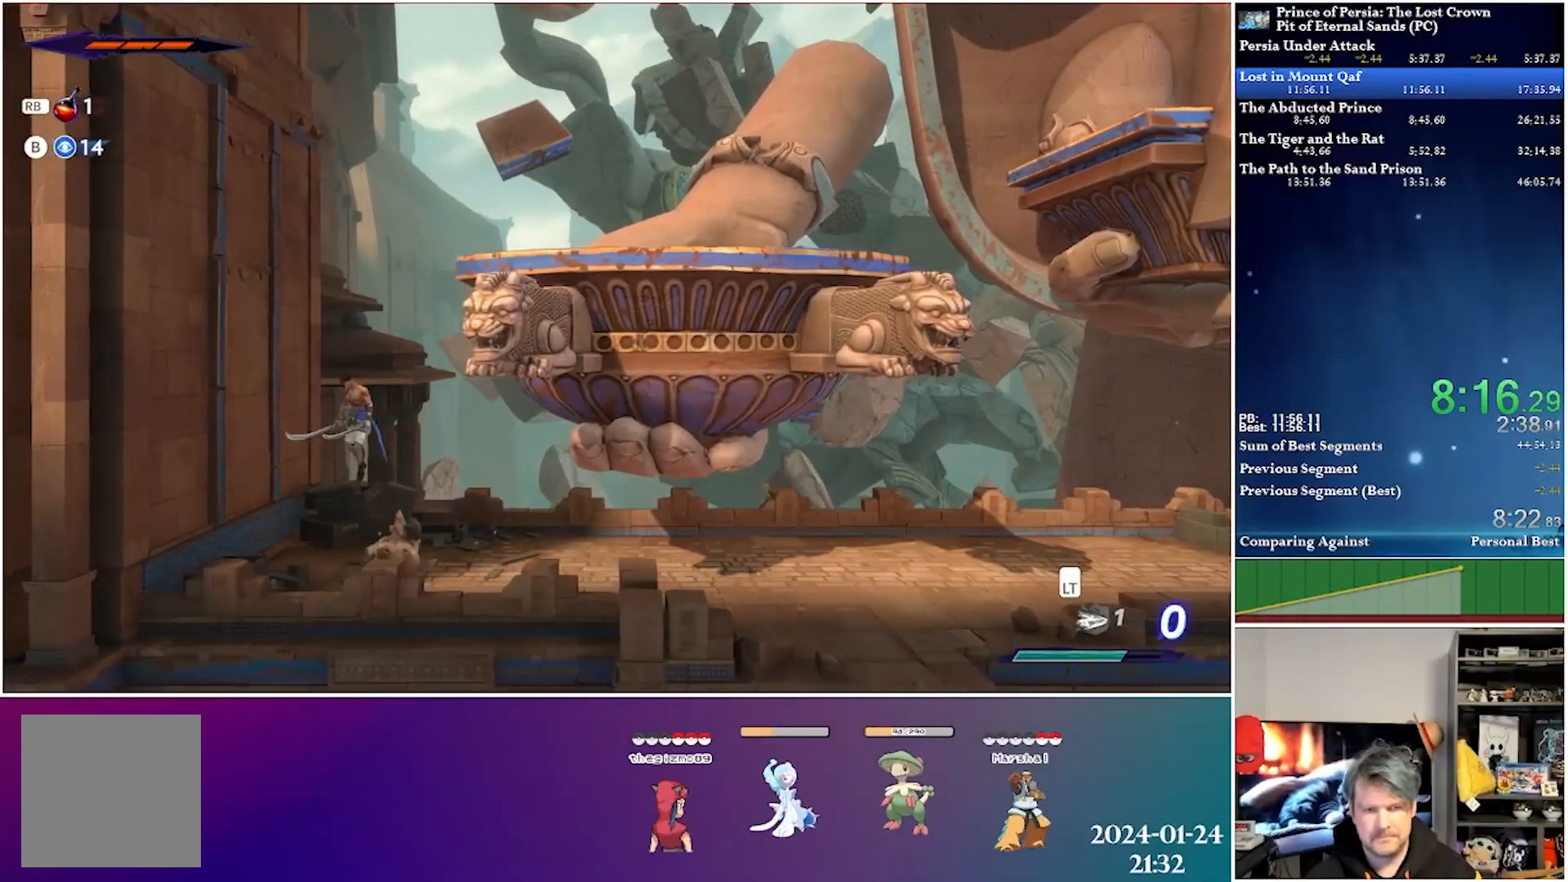
{"buttons": ["A", "DPAD_RIGHT"], "left_stick": "center", "right_stick": "center", "events": [[283, "A", "up"], [283, "DPAD_LEFT", "up"], [367, "A", "down"], [383, "DPAD_RIGHT", "down"]]}
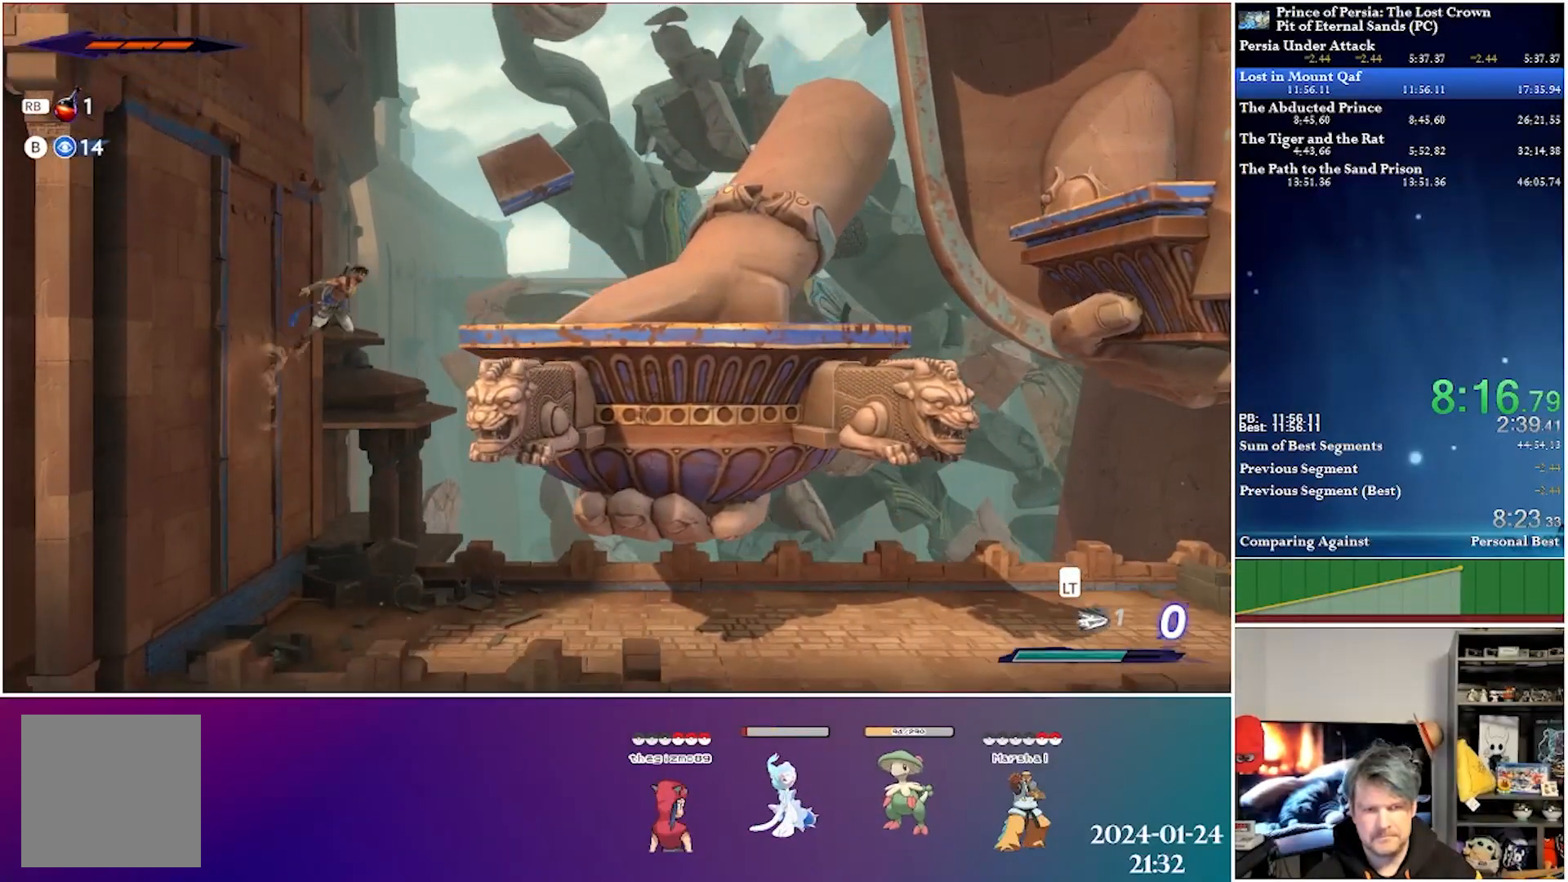
{"buttons": ["DPAD_RIGHT"], "left_stick": "center", "right_stick": "center", "events": [[250, "A", "up"]]}
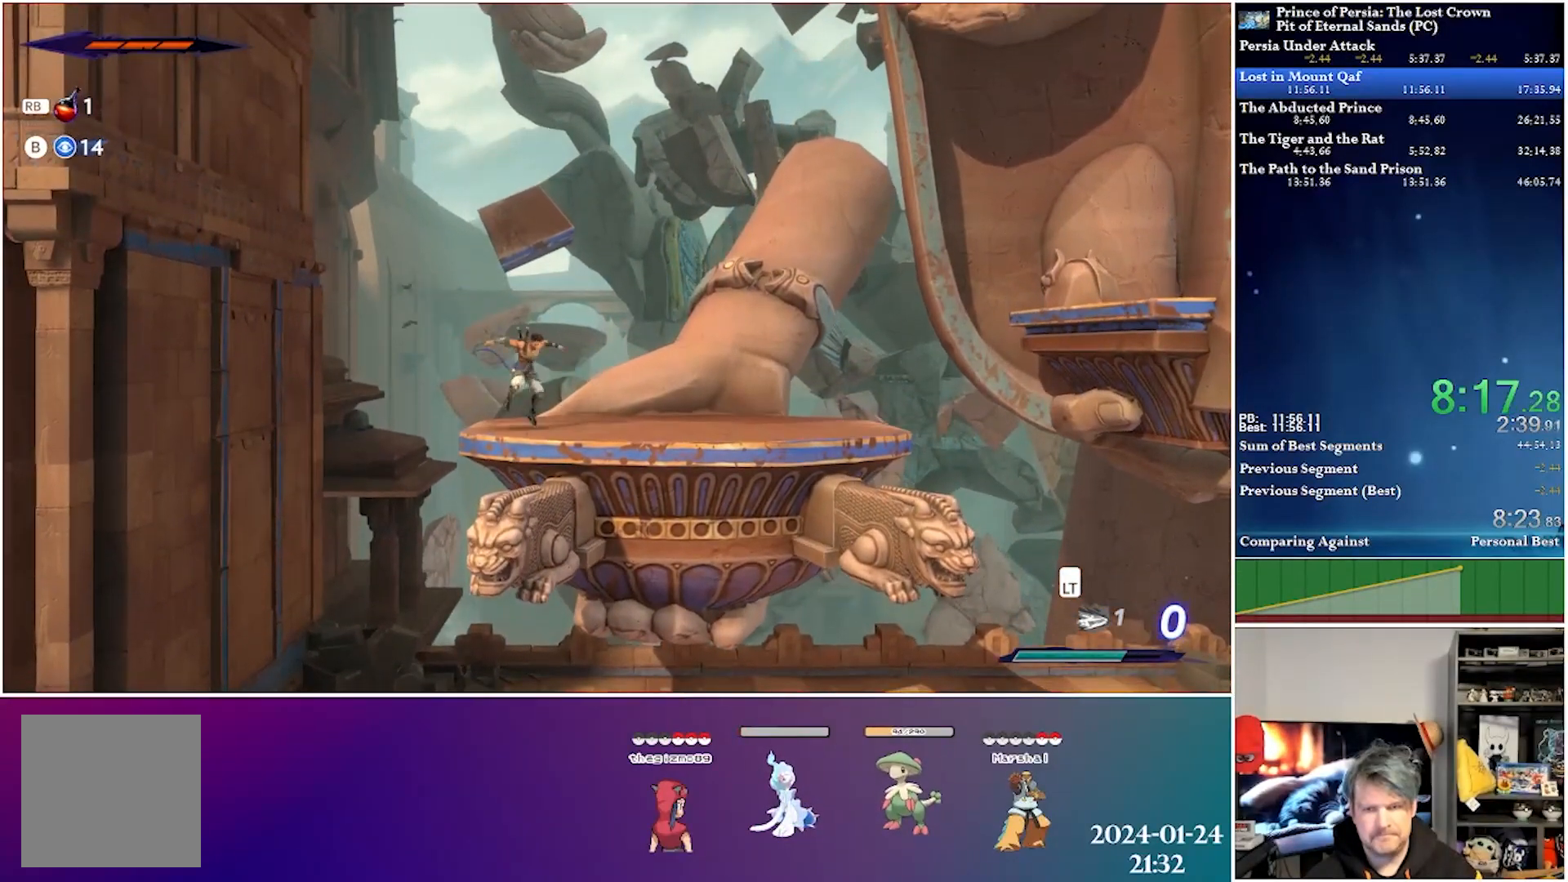
{"buttons": ["DPAD_RIGHT"], "left_stick": "center", "right_stick": "center", "events": [[150, "R2", "down"], [400, "R2", "up"]]}
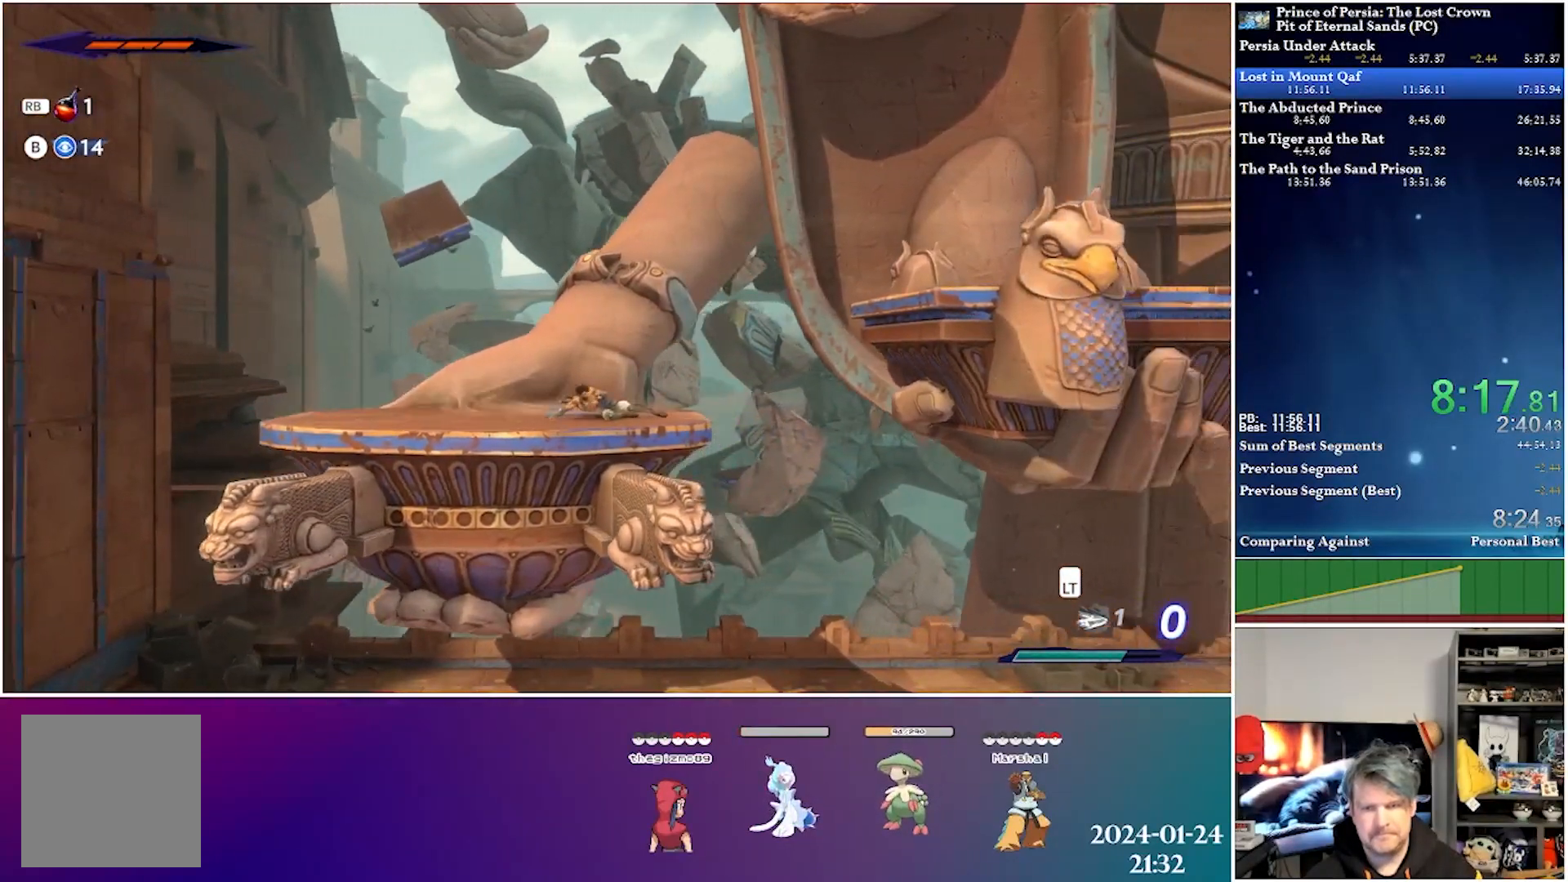
{"buttons": ["A", "DPAD_RIGHT"], "left_stick": "center", "right_stick": "center", "events": [[117, "A", "down"]]}
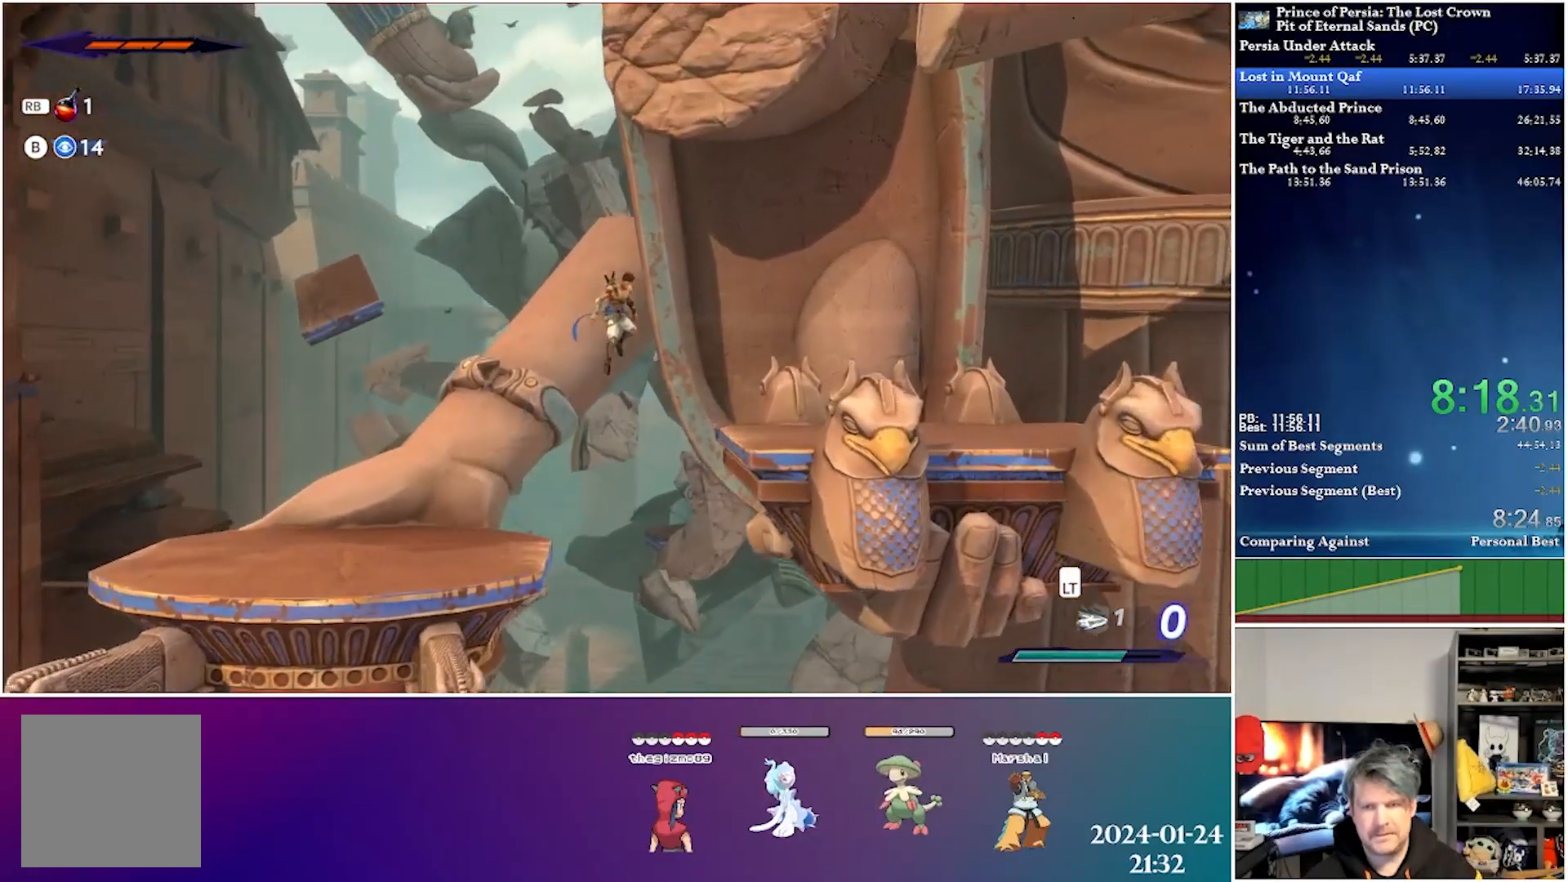
{"buttons": ["R2", "DPAD_RIGHT"], "left_stick": "center", "right_stick": "center", "events": [[167, "A", "up"], [483, "R2", "down"]]}
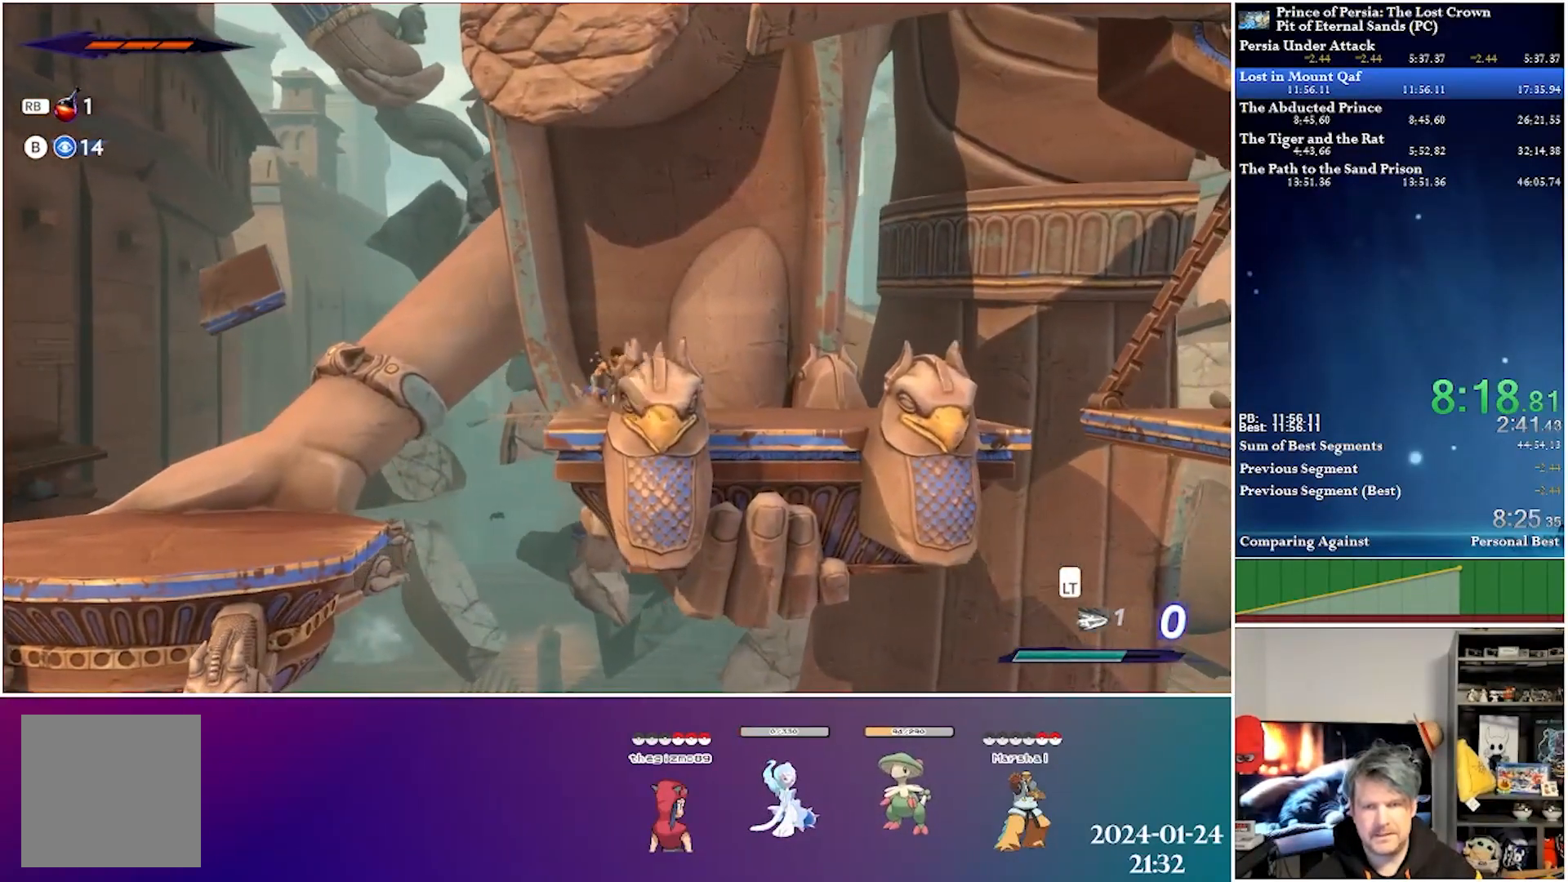
{"buttons": ["DPAD_RIGHT"], "left_stick": "center", "right_stick": "center", "events": [[217, "R2", "up"]]}
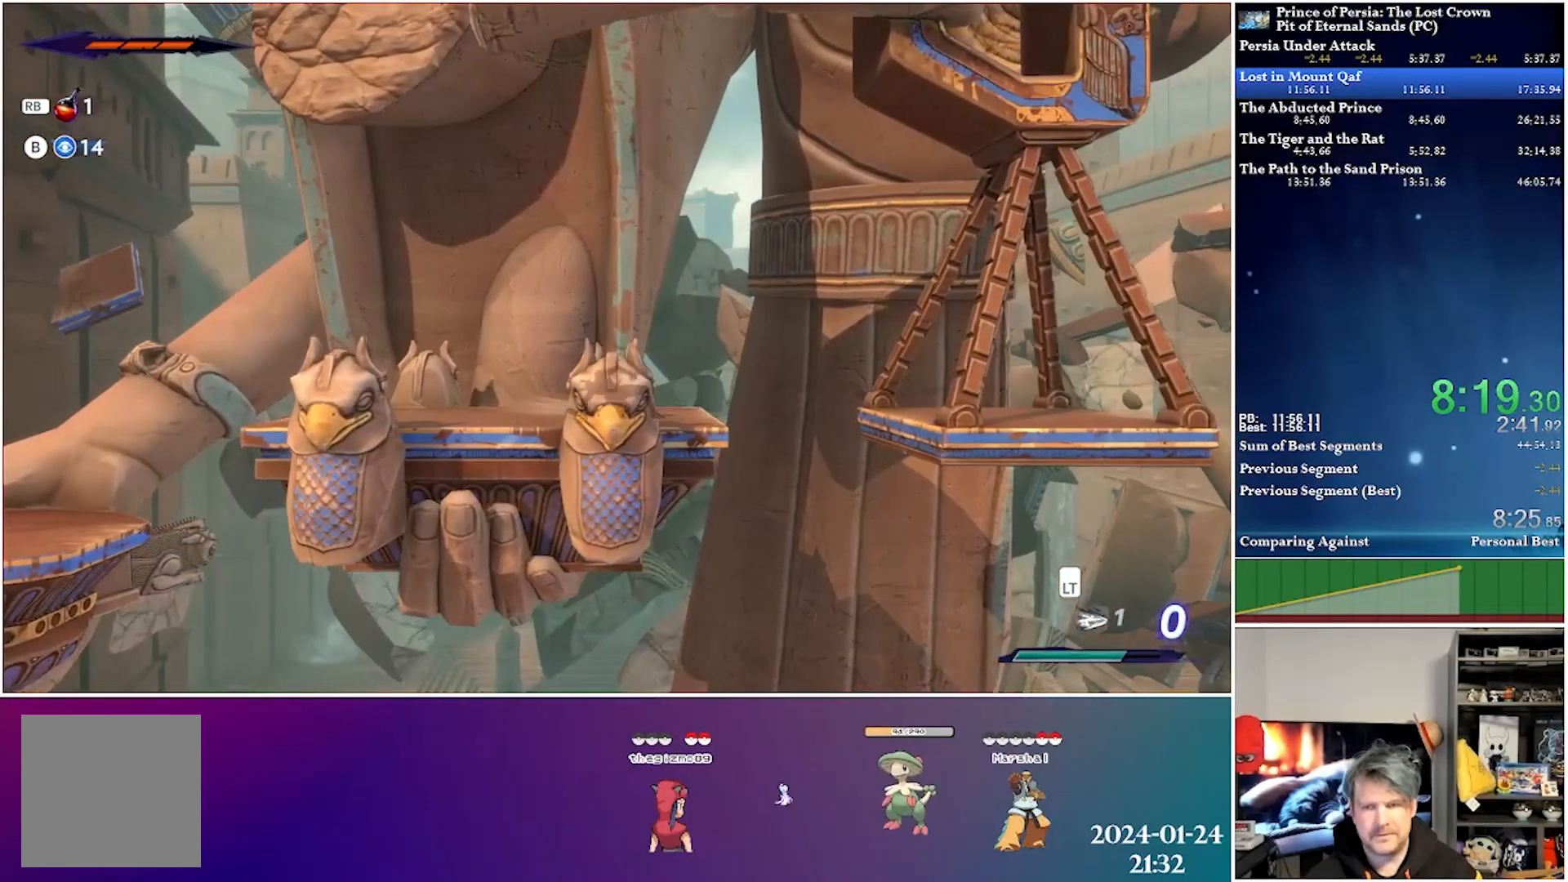
{"buttons": ["A", "DPAD_RIGHT"], "left_stick": "center", "right_stick": "center", "events": [[117, "A", "down"]]}
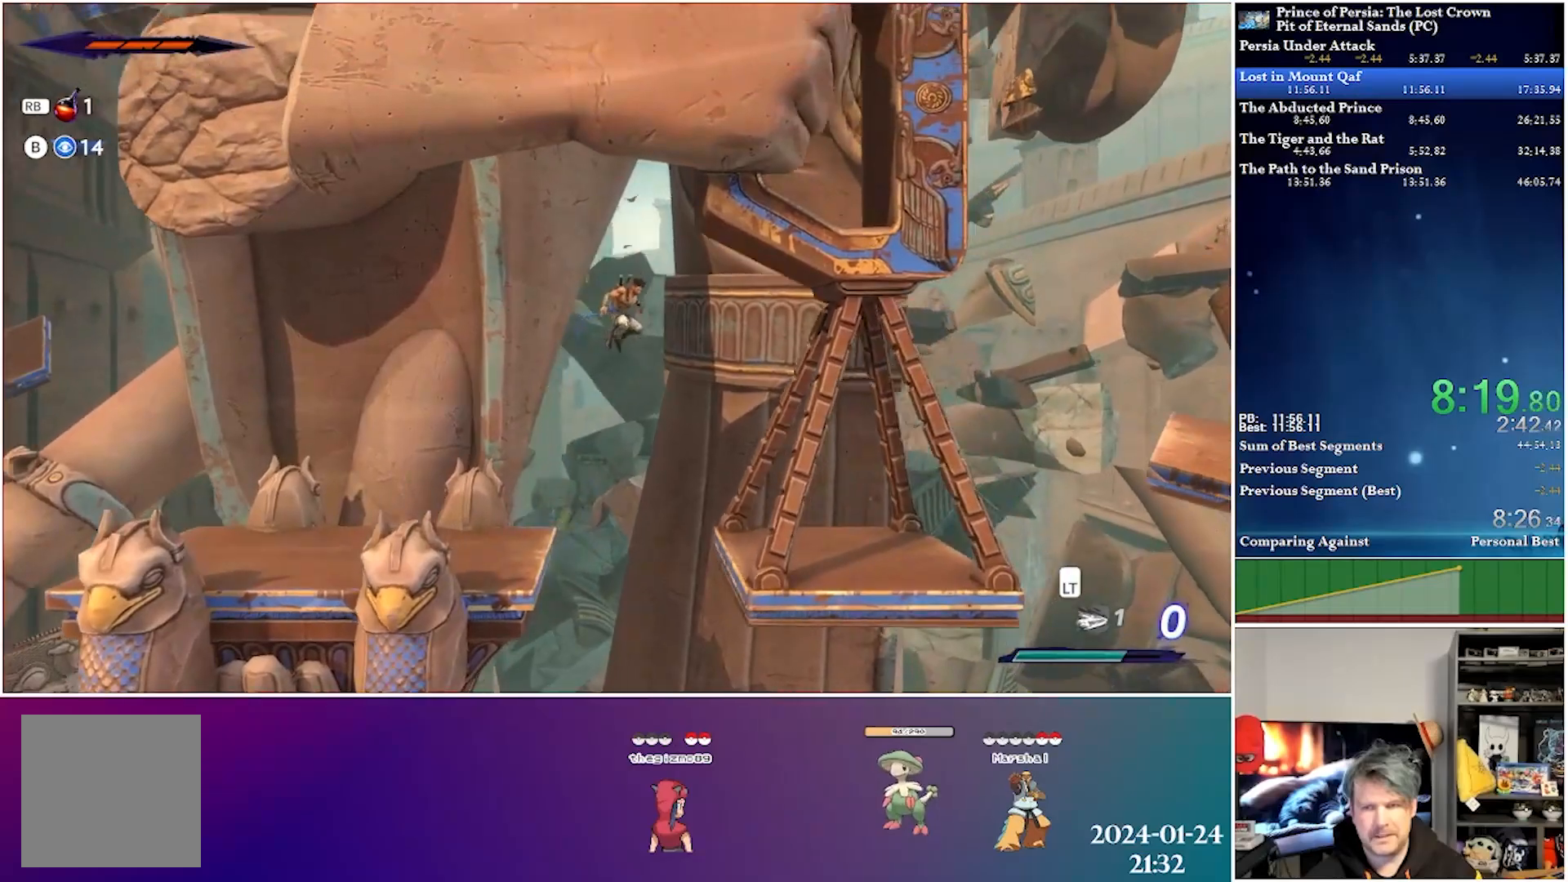
{"buttons": ["DPAD_RIGHT"], "left_stick": "center", "right_stick": "center", "events": [[17, "A", "up"]]}
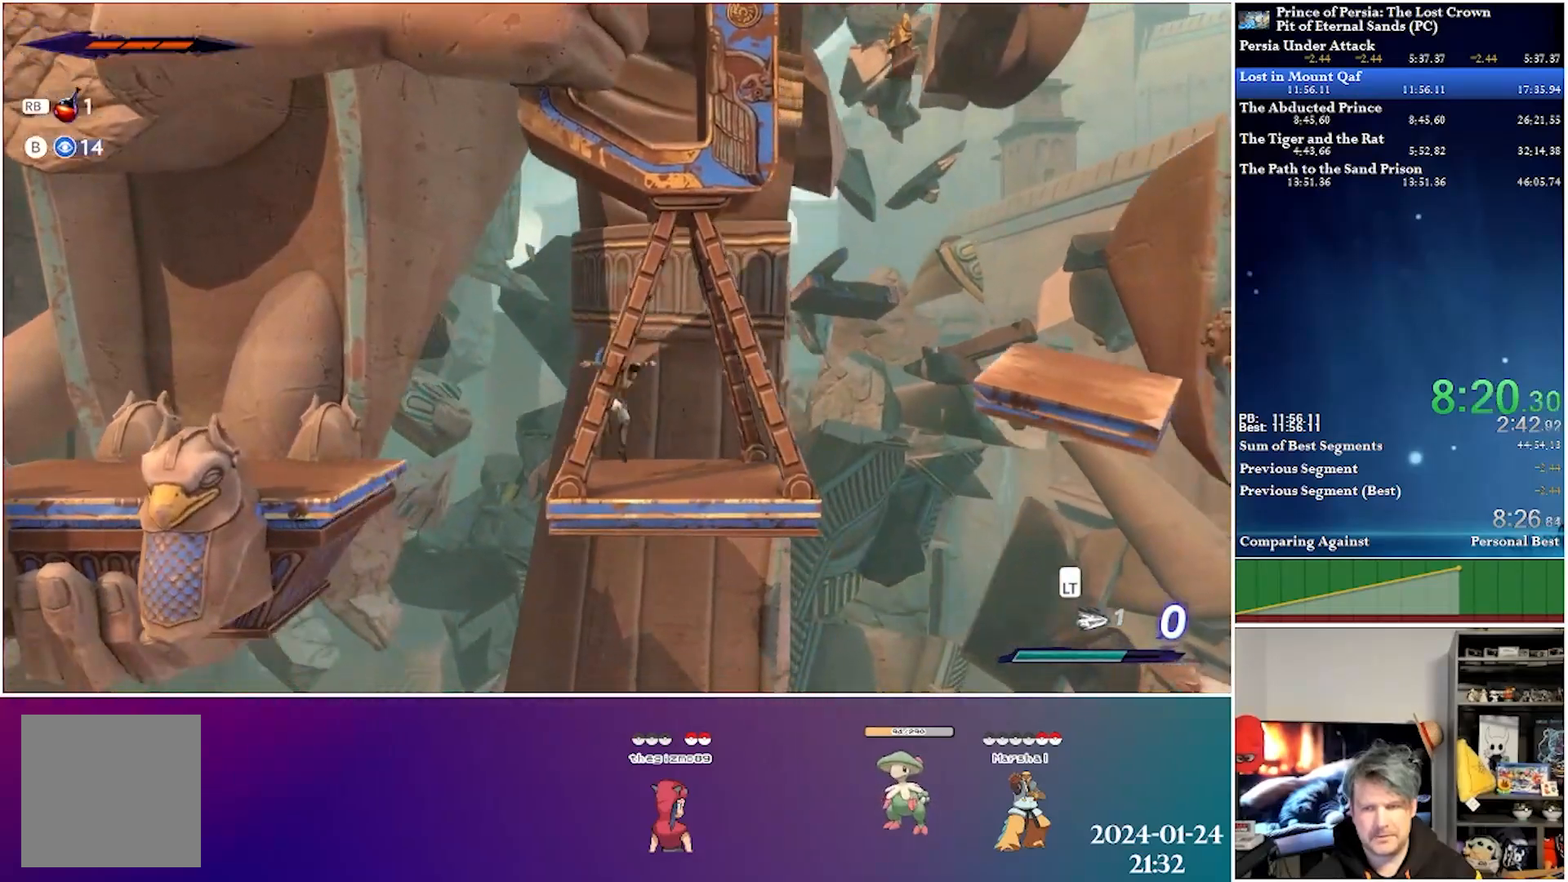
{"buttons": ["A", "DPAD_RIGHT"], "left_stick": "center", "right_stick": "center", "events": [[50, "R2", "down"], [217, "R2", "up"], [267, "A", "down"]]}
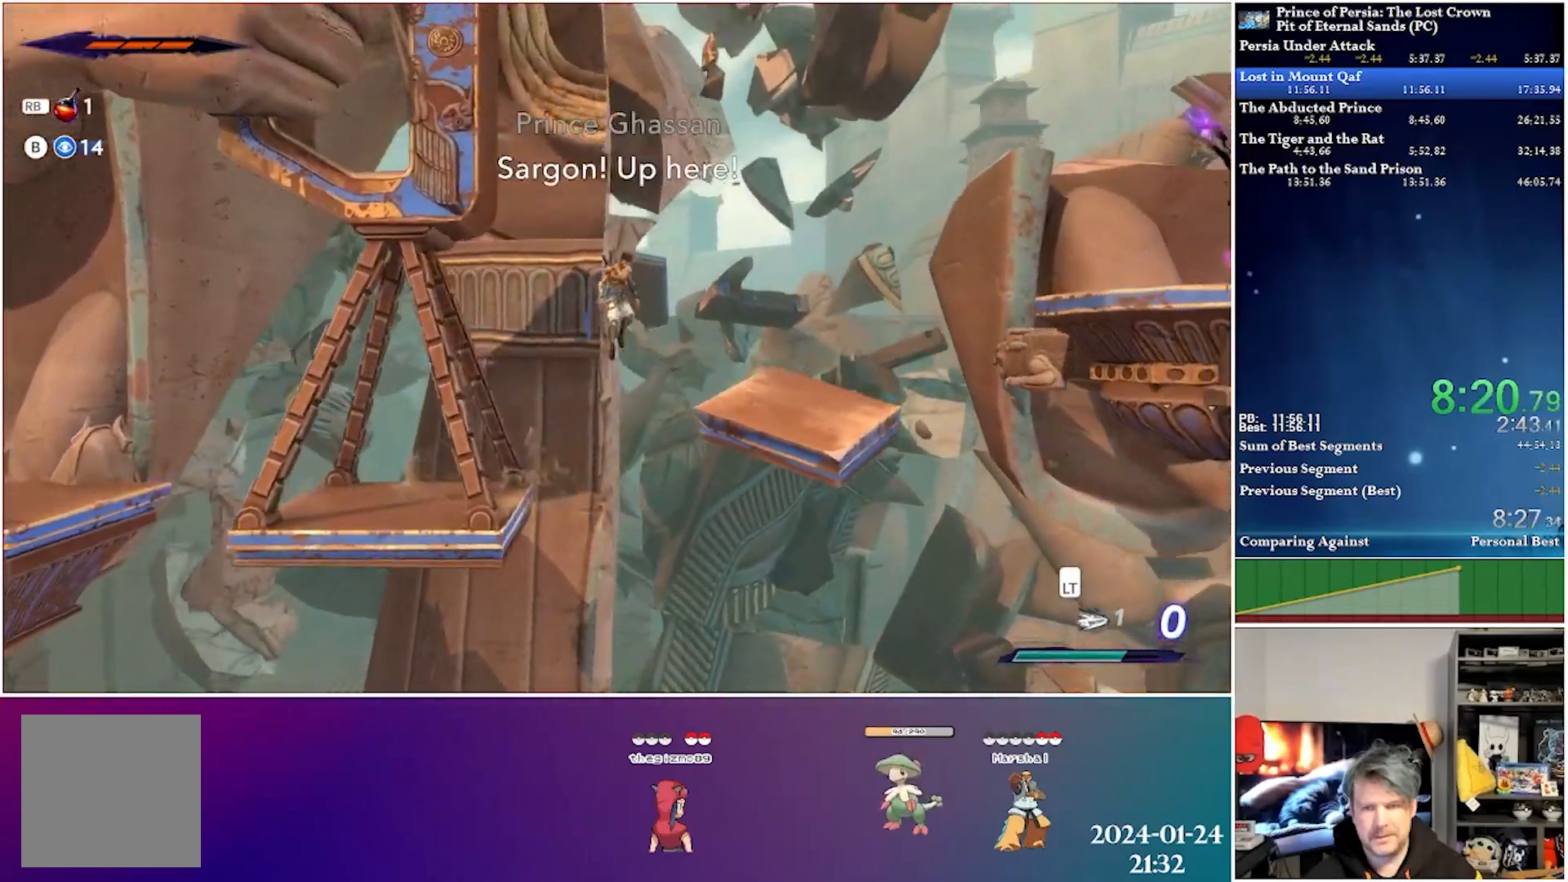
{"buttons": ["DPAD_RIGHT"], "left_stick": "center", "right_stick": "center", "events": [[133, "A", "up"]]}
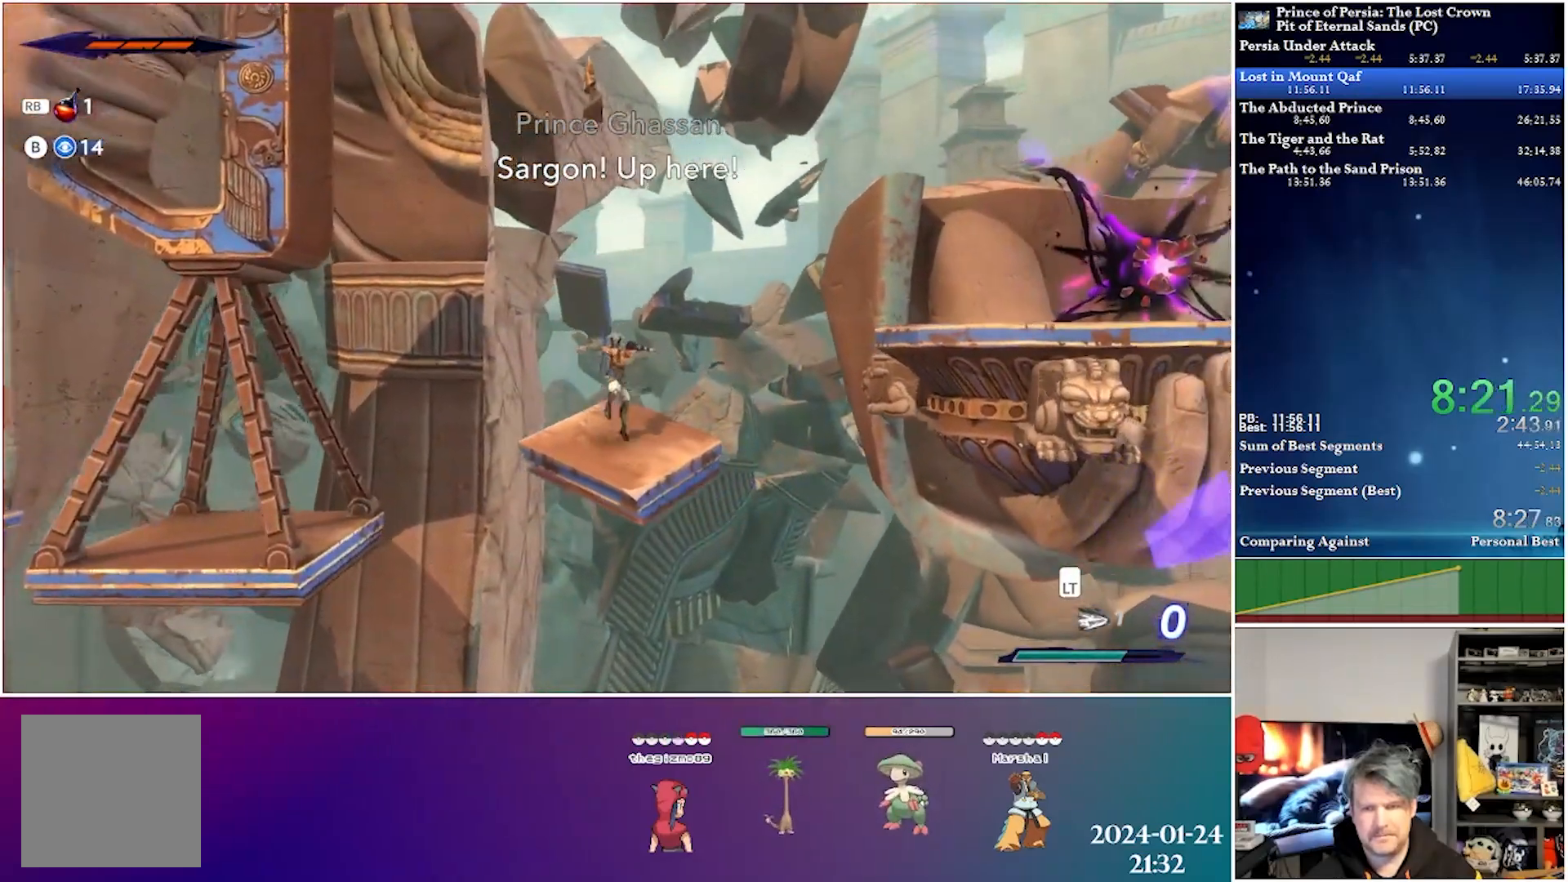
{"buttons": ["A", "DPAD_RIGHT"], "left_stick": "center", "right_stick": "center", "events": [[117, "A", "down"]]}
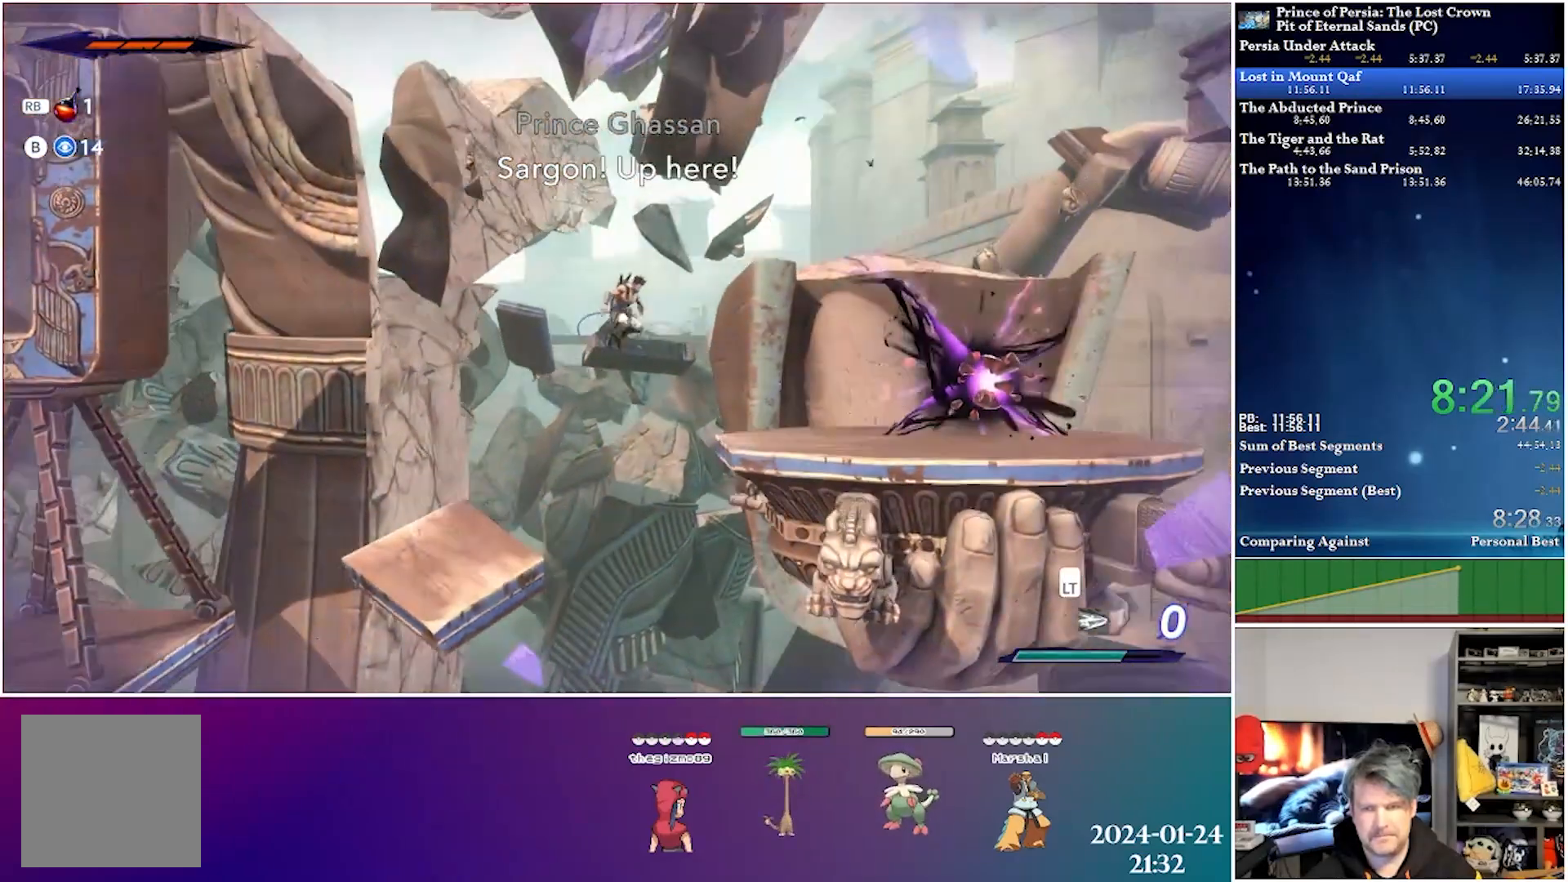
{"buttons": ["DPAD_RIGHT"], "left_stick": "center", "right_stick": "center", "events": [[233, "A", "up"]]}
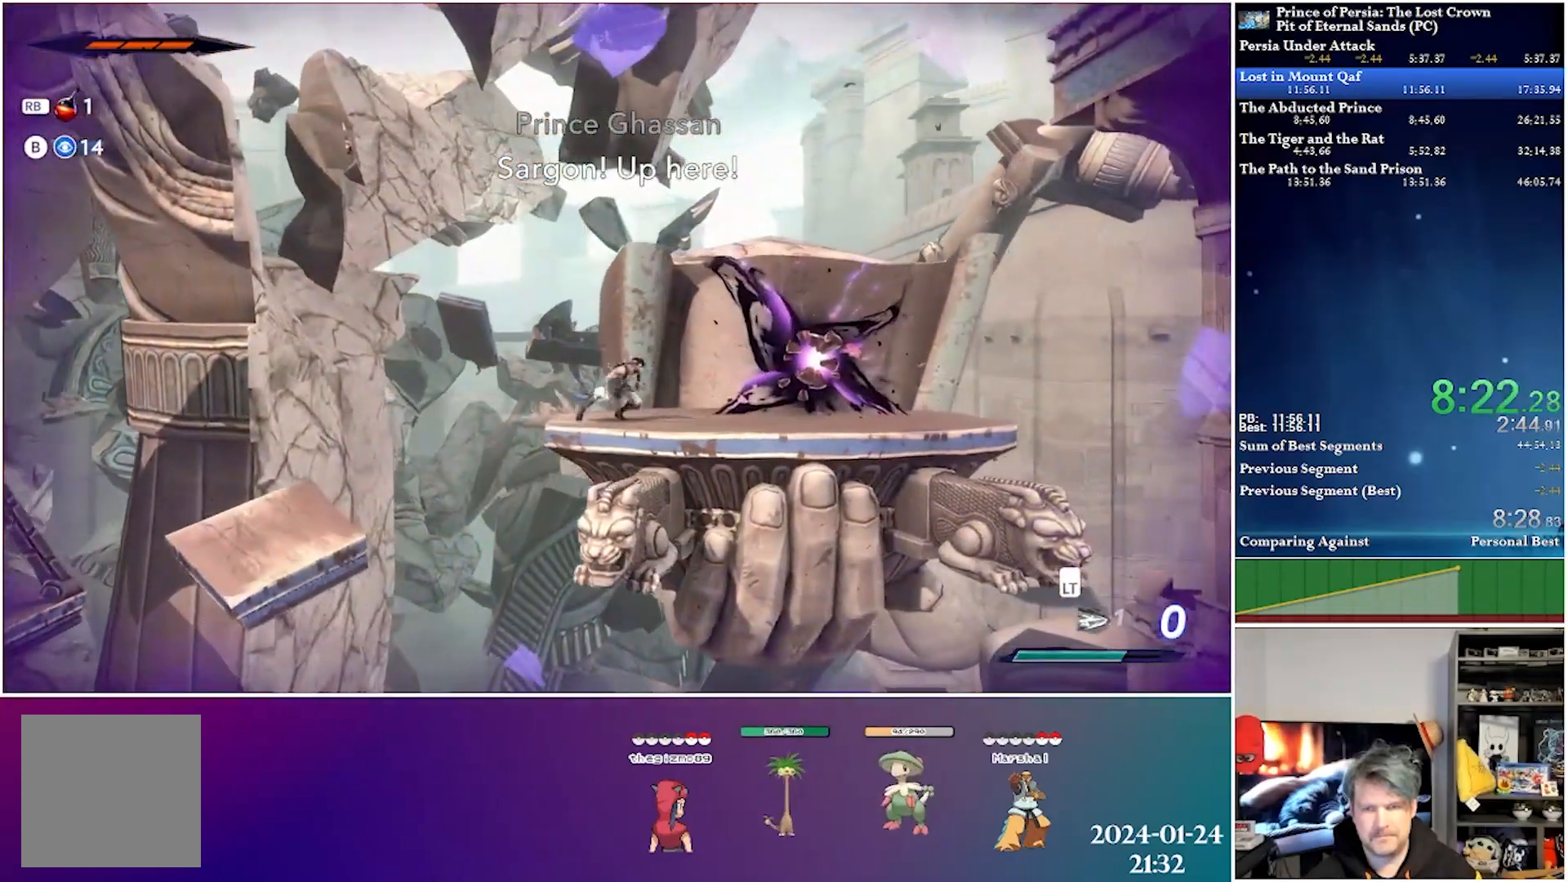
{"buttons": ["X"], "left_stick": "center", "right_stick": "center", "events": [[100, "X", "down"], [233, "X", "up"], [250, "DPAD_RIGHT", "up"], [300, "X", "down"], [400, "X", "up"], [467, "X", "down"]]}
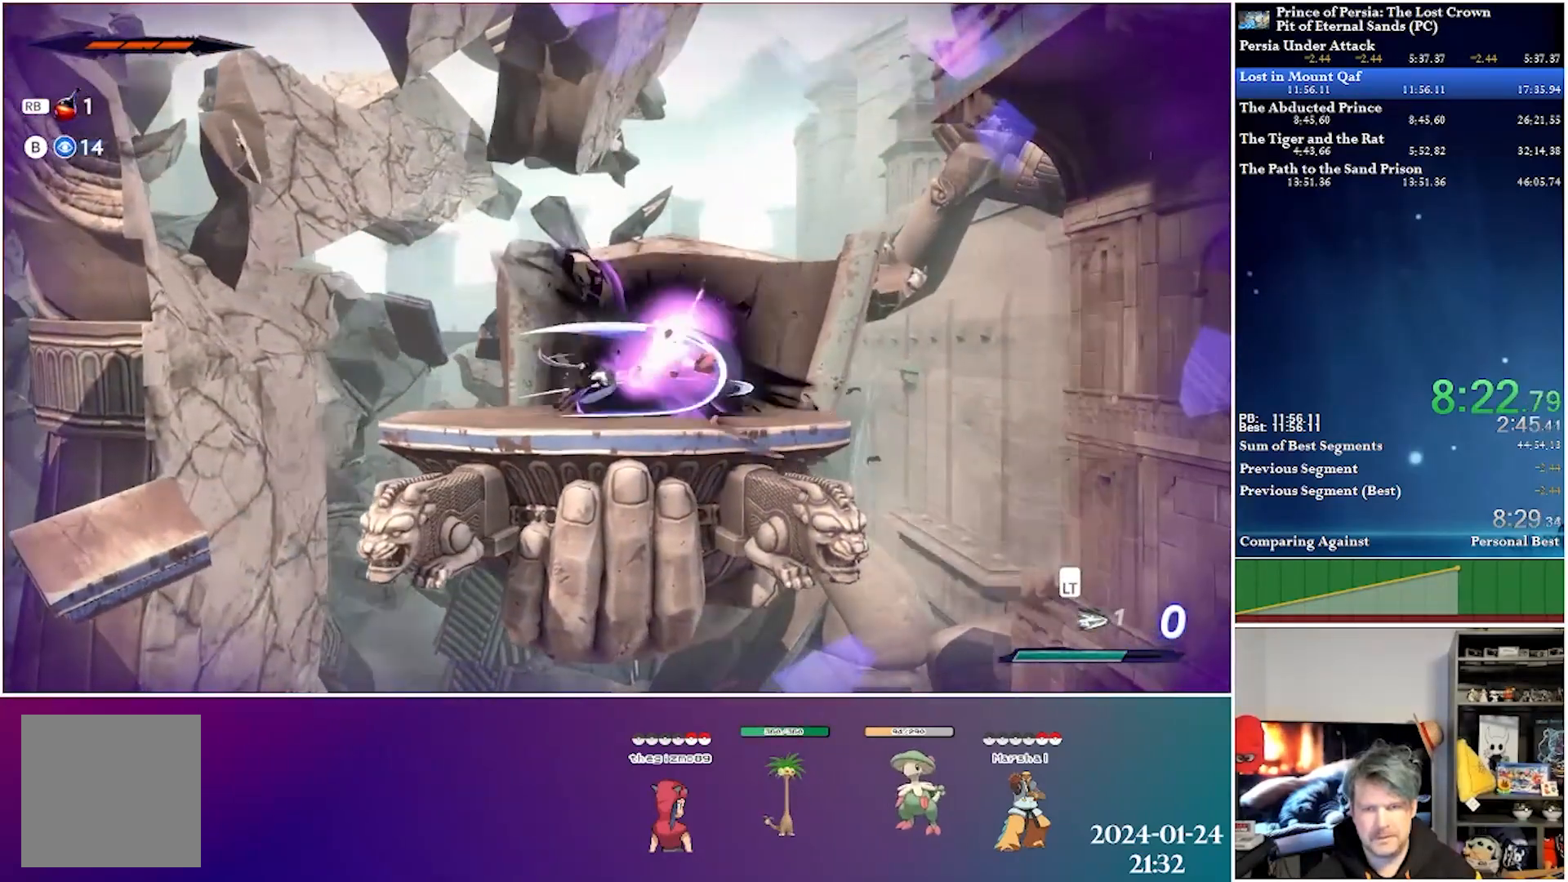
{"buttons": [], "left_stick": "center", "right_stick": "center", "events": [[67, "X", "up"], [150, "X", "down"], [267, "X", "up"], [333, "X", "down"], [450, "X", "up"]]}
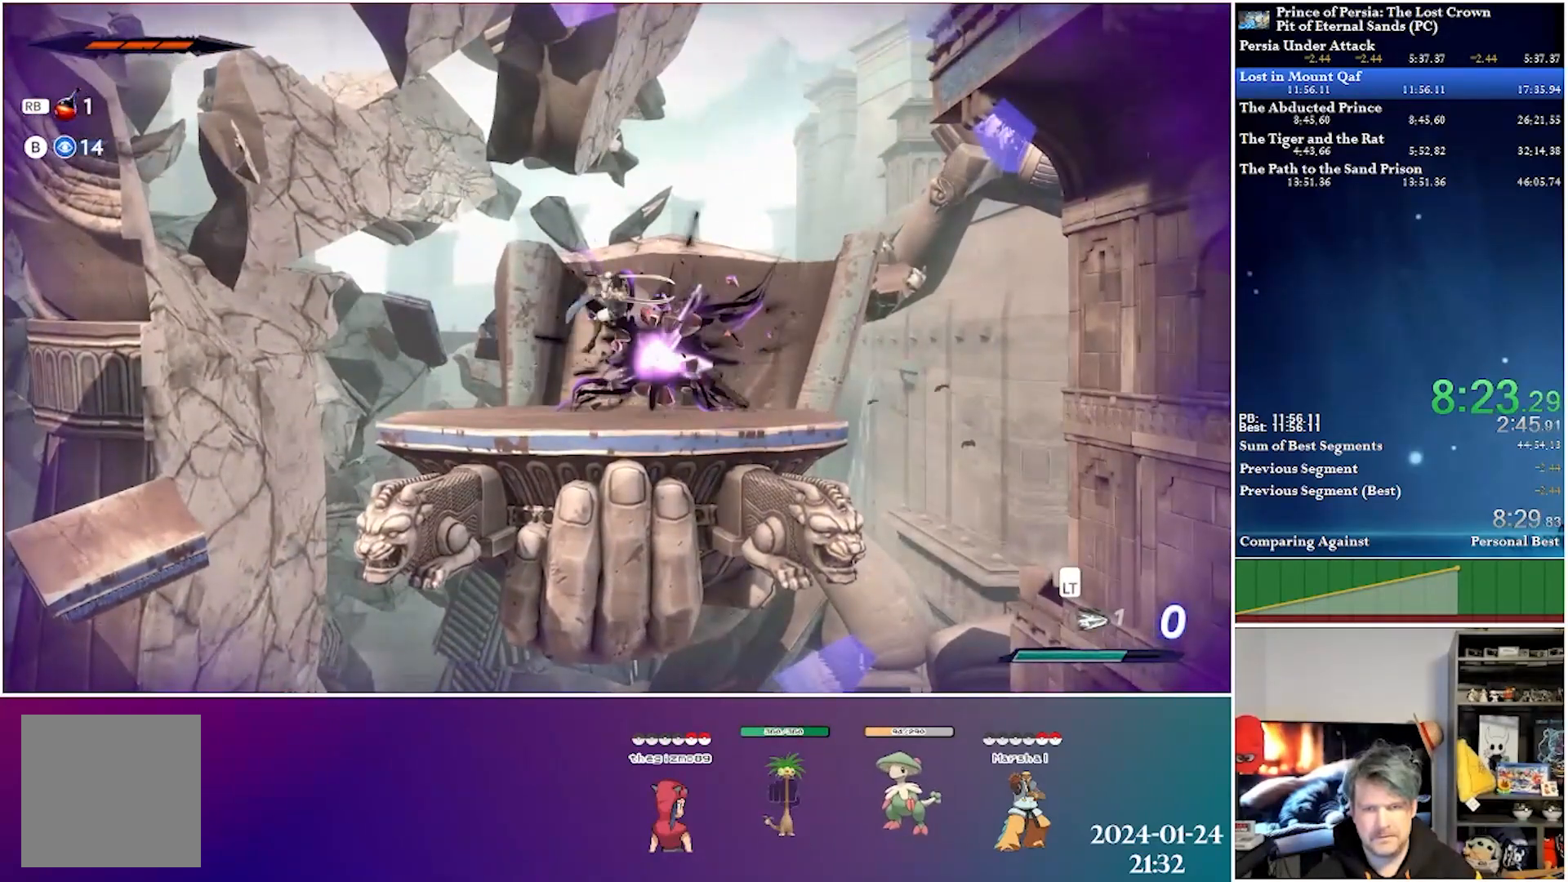
{"buttons": [], "left_stick": "center", "right_stick": "center", "events": []}
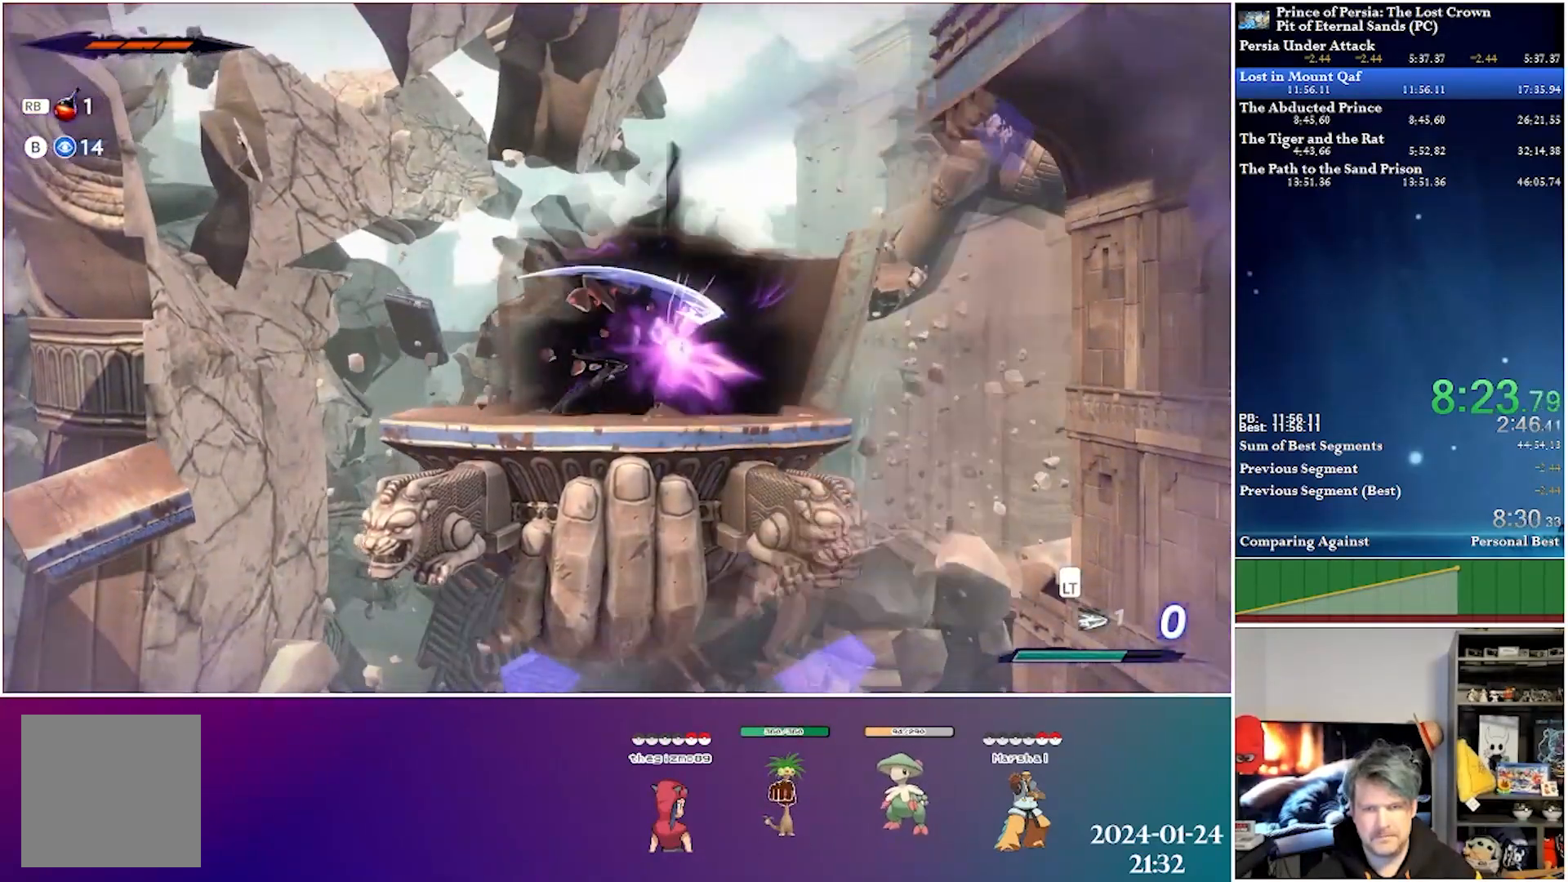
{"buttons": ["DPAD_LEFT"], "left_stick": "center", "right_stick": "center", "events": [[50, "DPAD_LEFT", "down"]]}
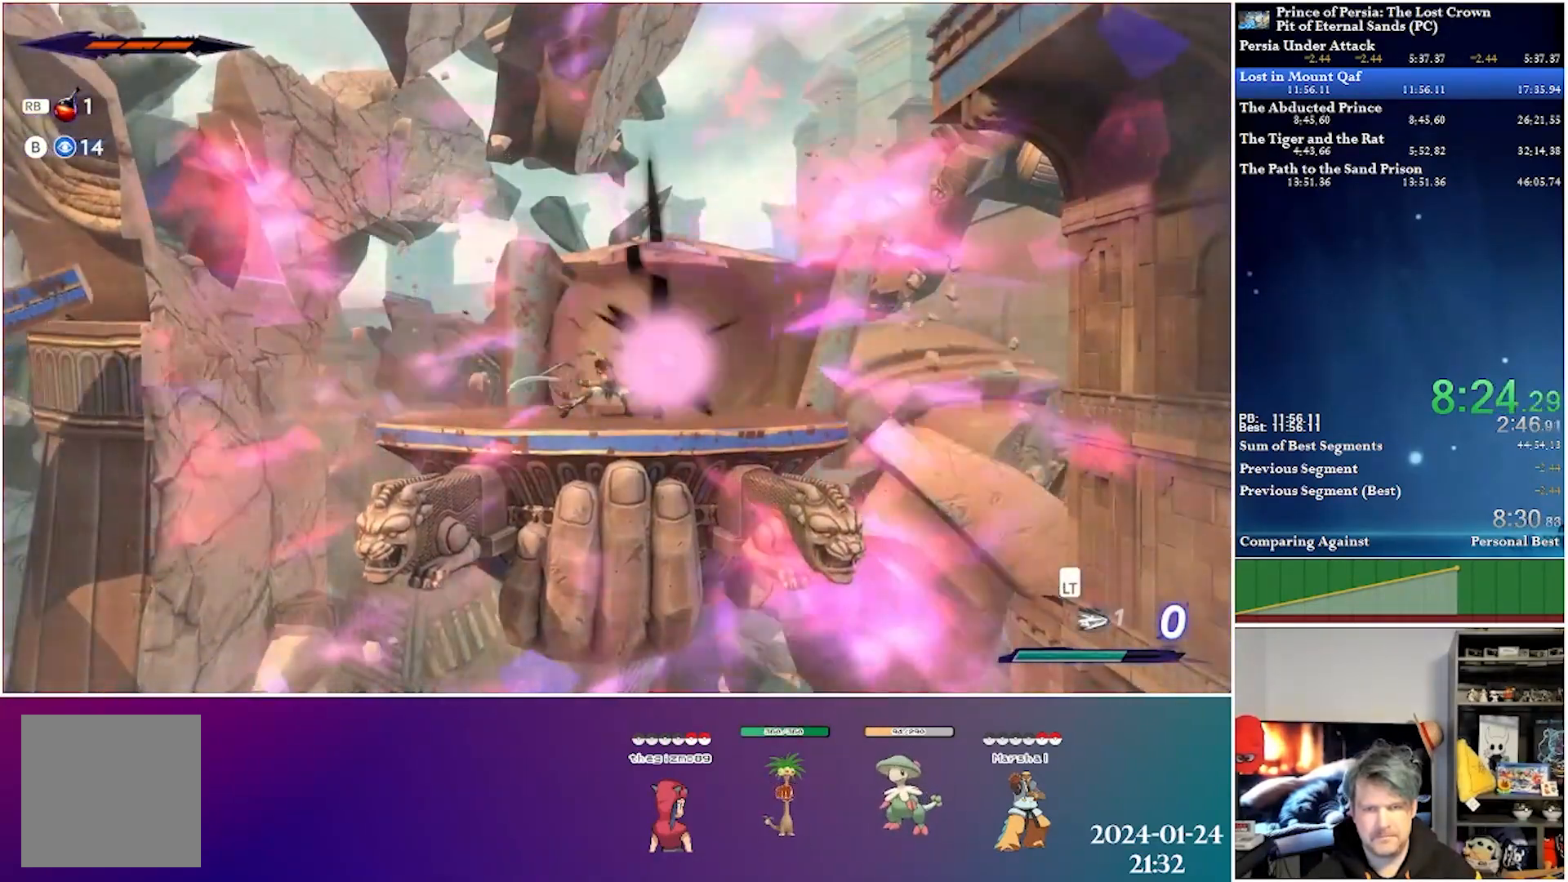
{"buttons": ["A", "DPAD_LEFT"], "left_stick": "center", "right_stick": "center", "events": [[233, "R2", "down"], [417, "R2", "up"], [450, "A", "down"]]}
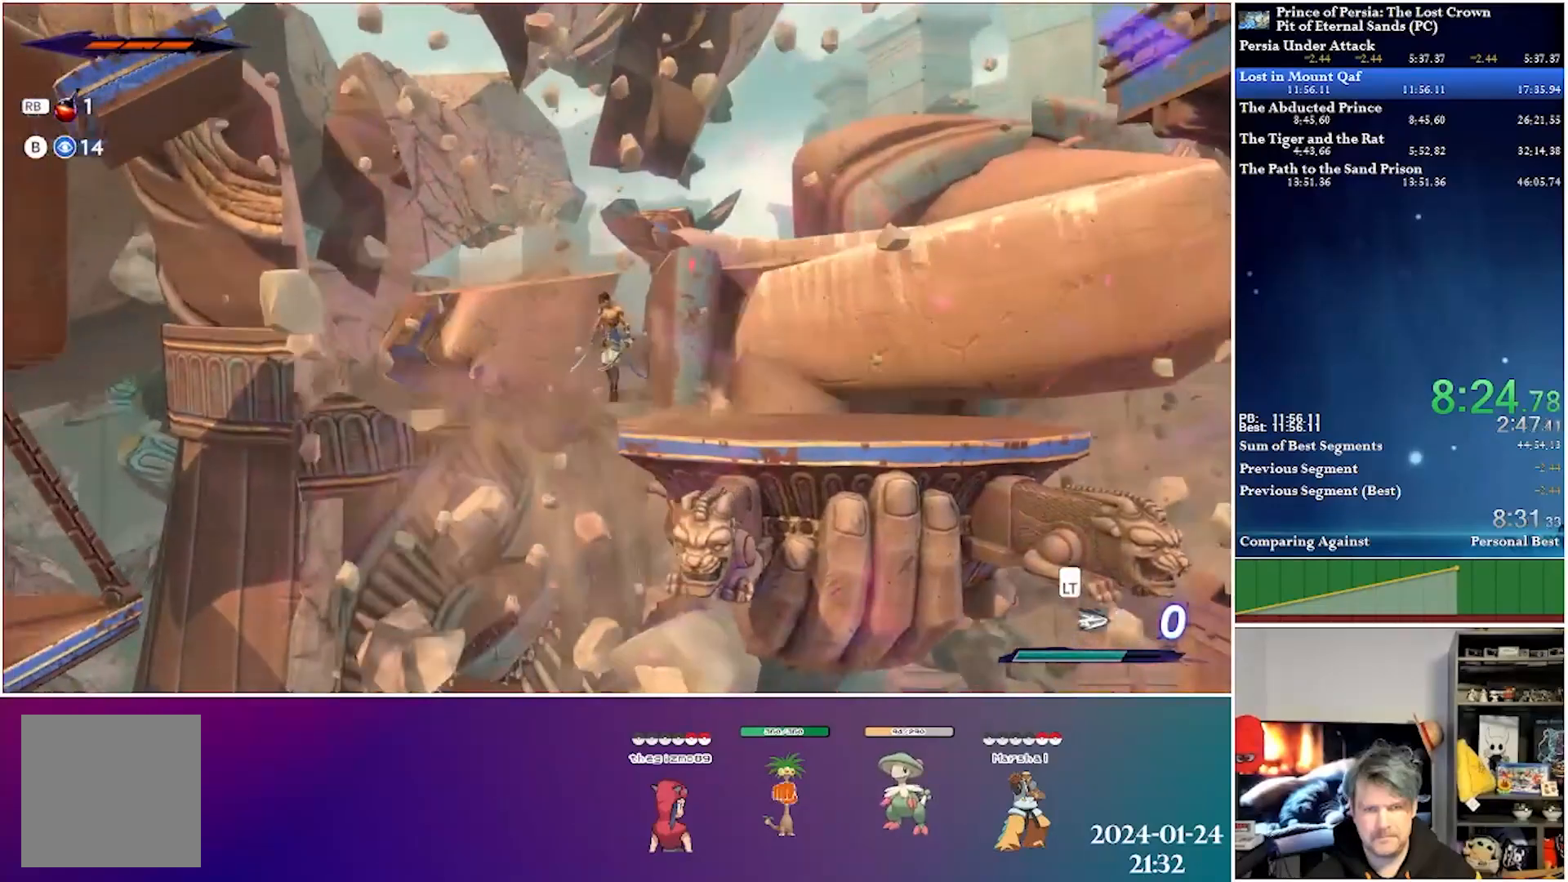
{"buttons": ["DPAD_LEFT"], "left_stick": "center", "right_stick": "center", "events": [[283, "A", "up"]]}
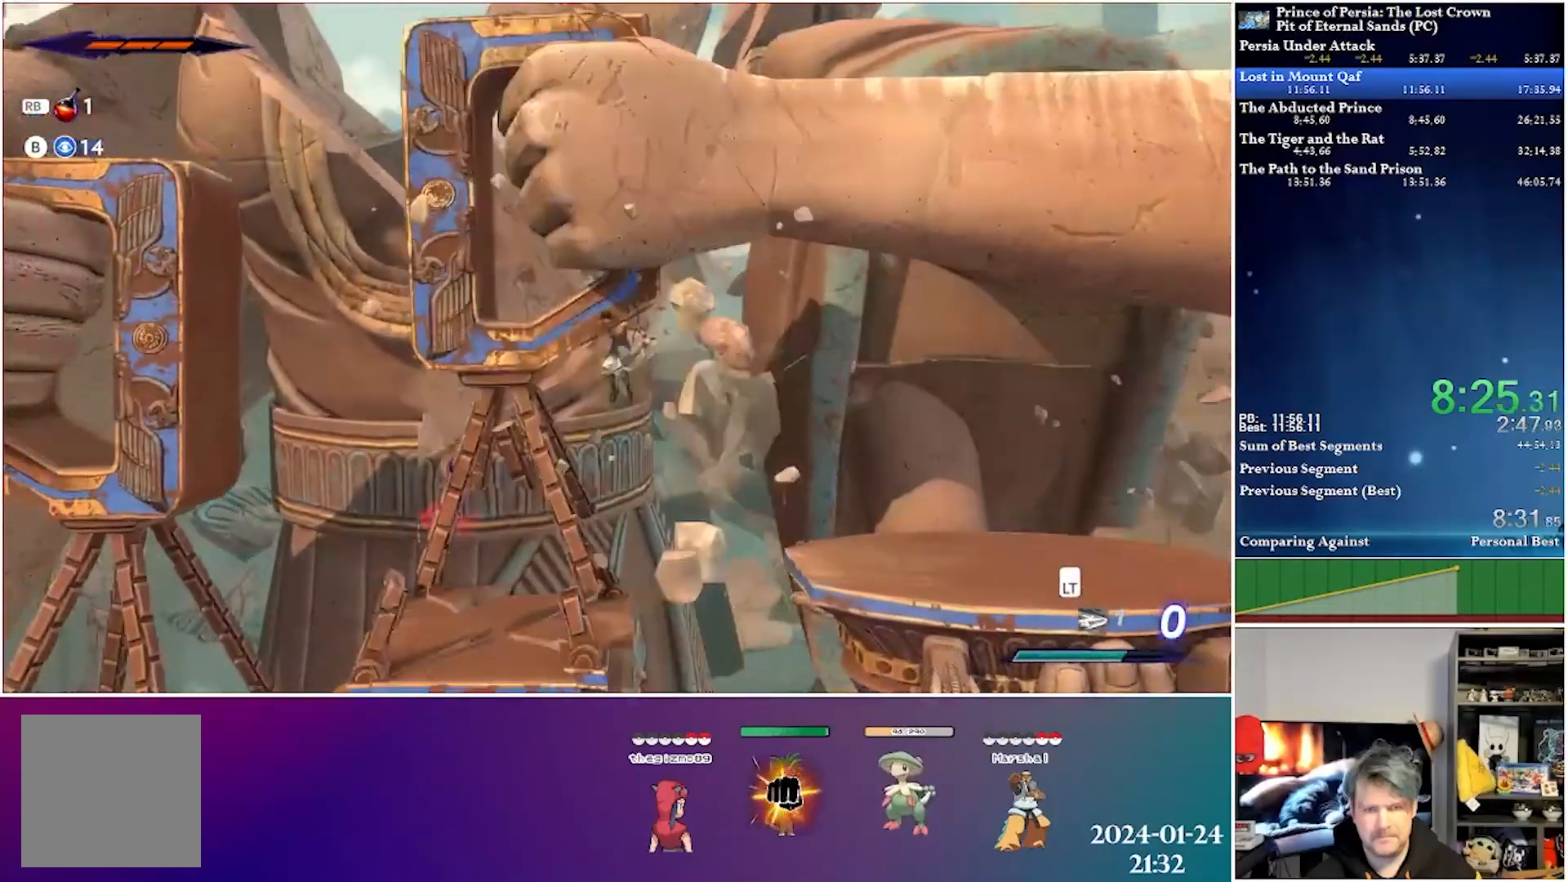
{"buttons": ["DPAD_LEFT"], "left_stick": "center", "right_stick": "center", "events": []}
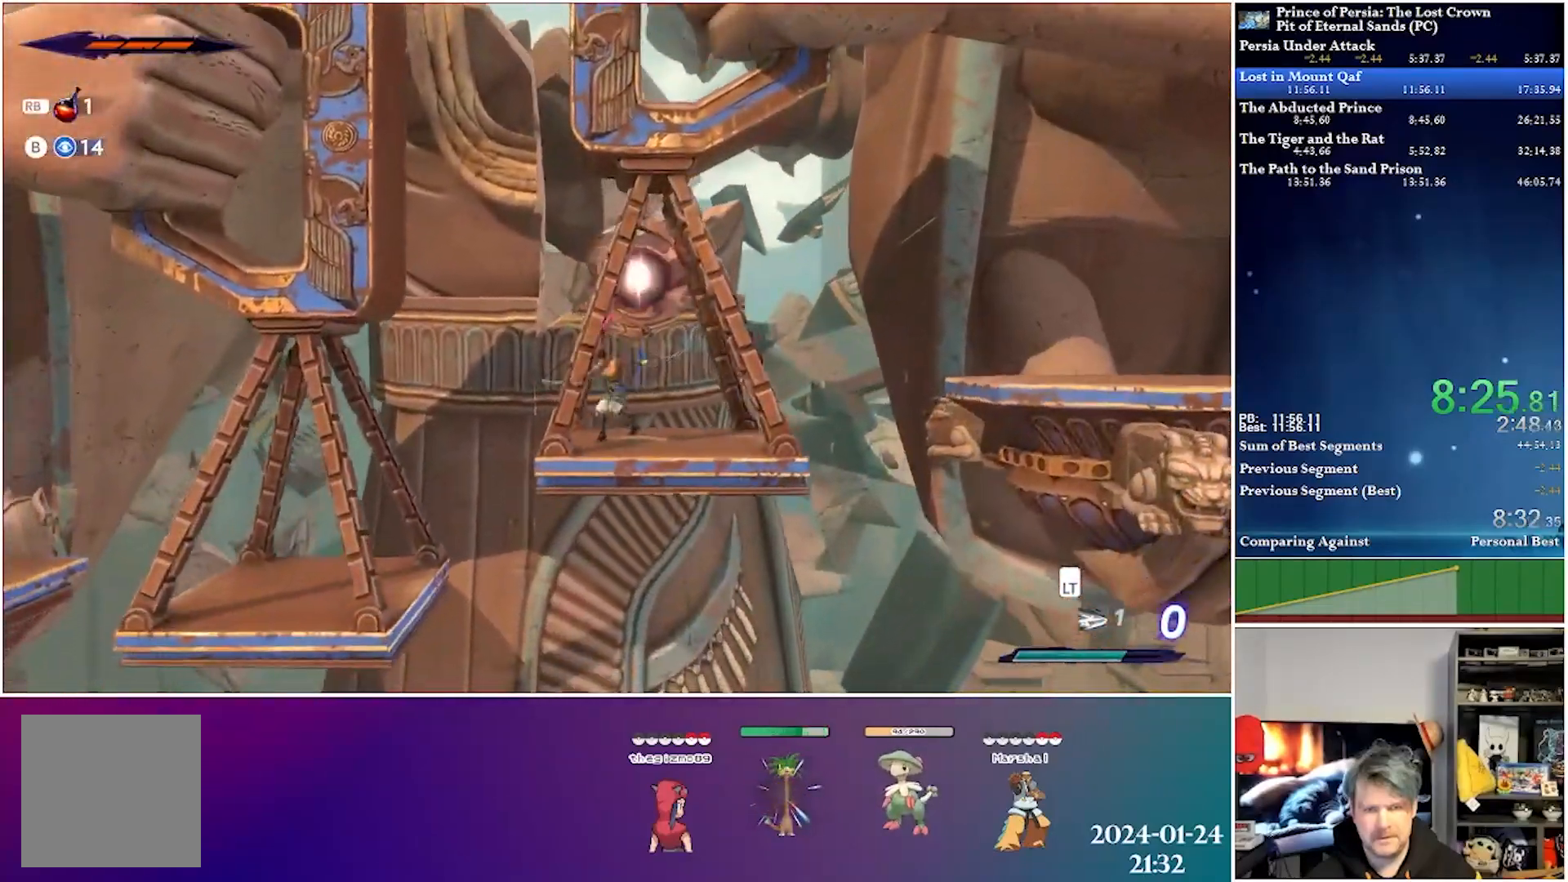
{"buttons": ["A", "DPAD_LEFT"], "left_stick": "center", "right_stick": "center", "events": [[83, "A", "down"]]}
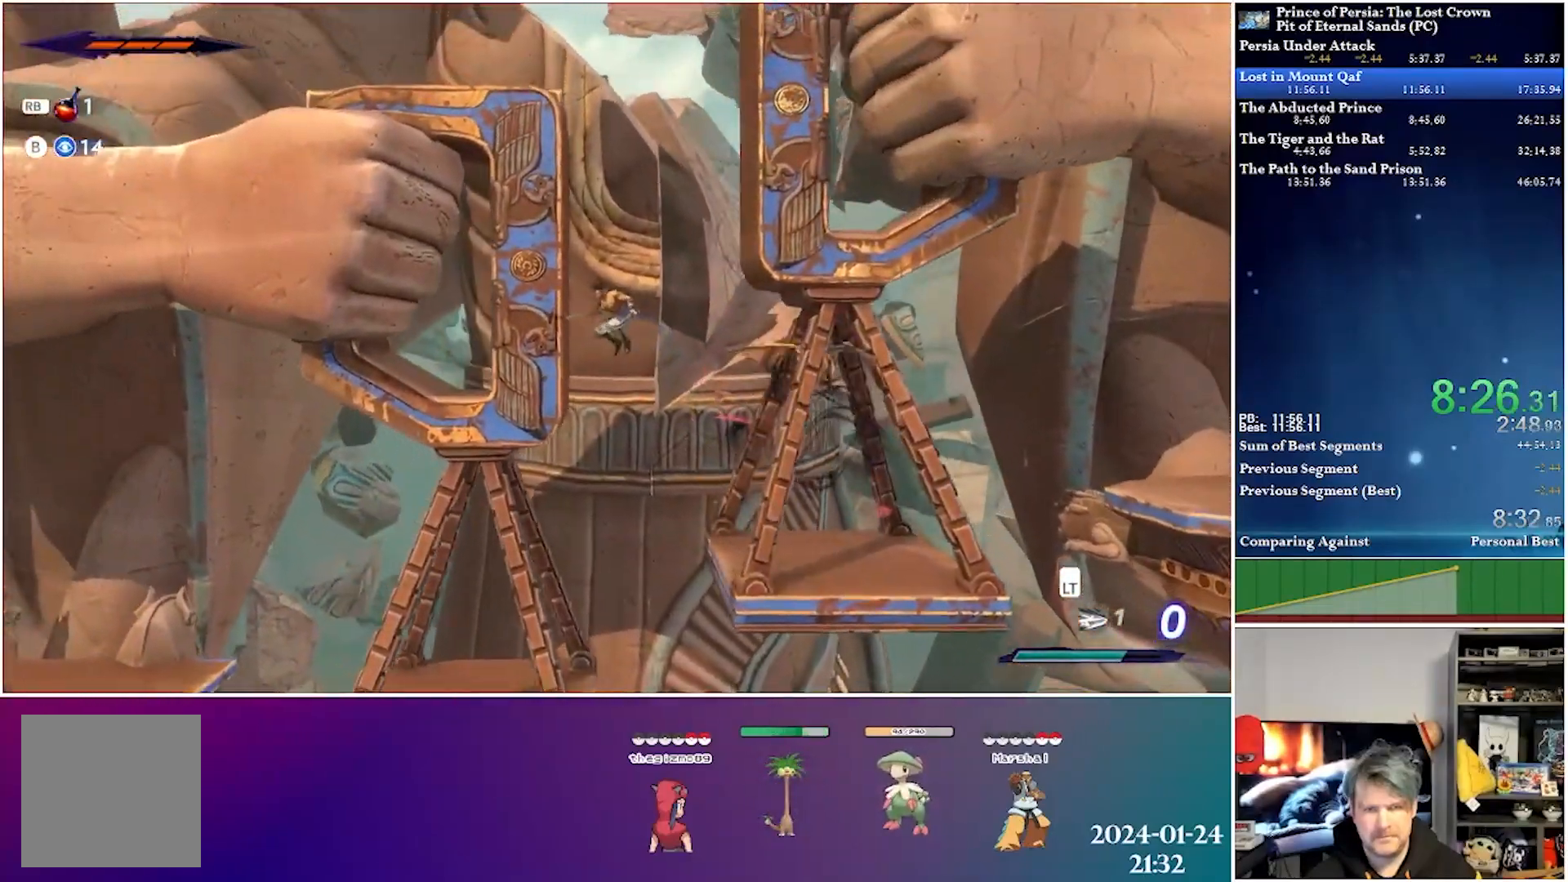
{"buttons": ["A", "DPAD_RIGHT"], "left_stick": "center", "right_stick": "center", "events": [[150, "A", "up"], [200, "DPAD_LEFT", "up"], [217, "A", "down"], [283, "DPAD_RIGHT", "down"]]}
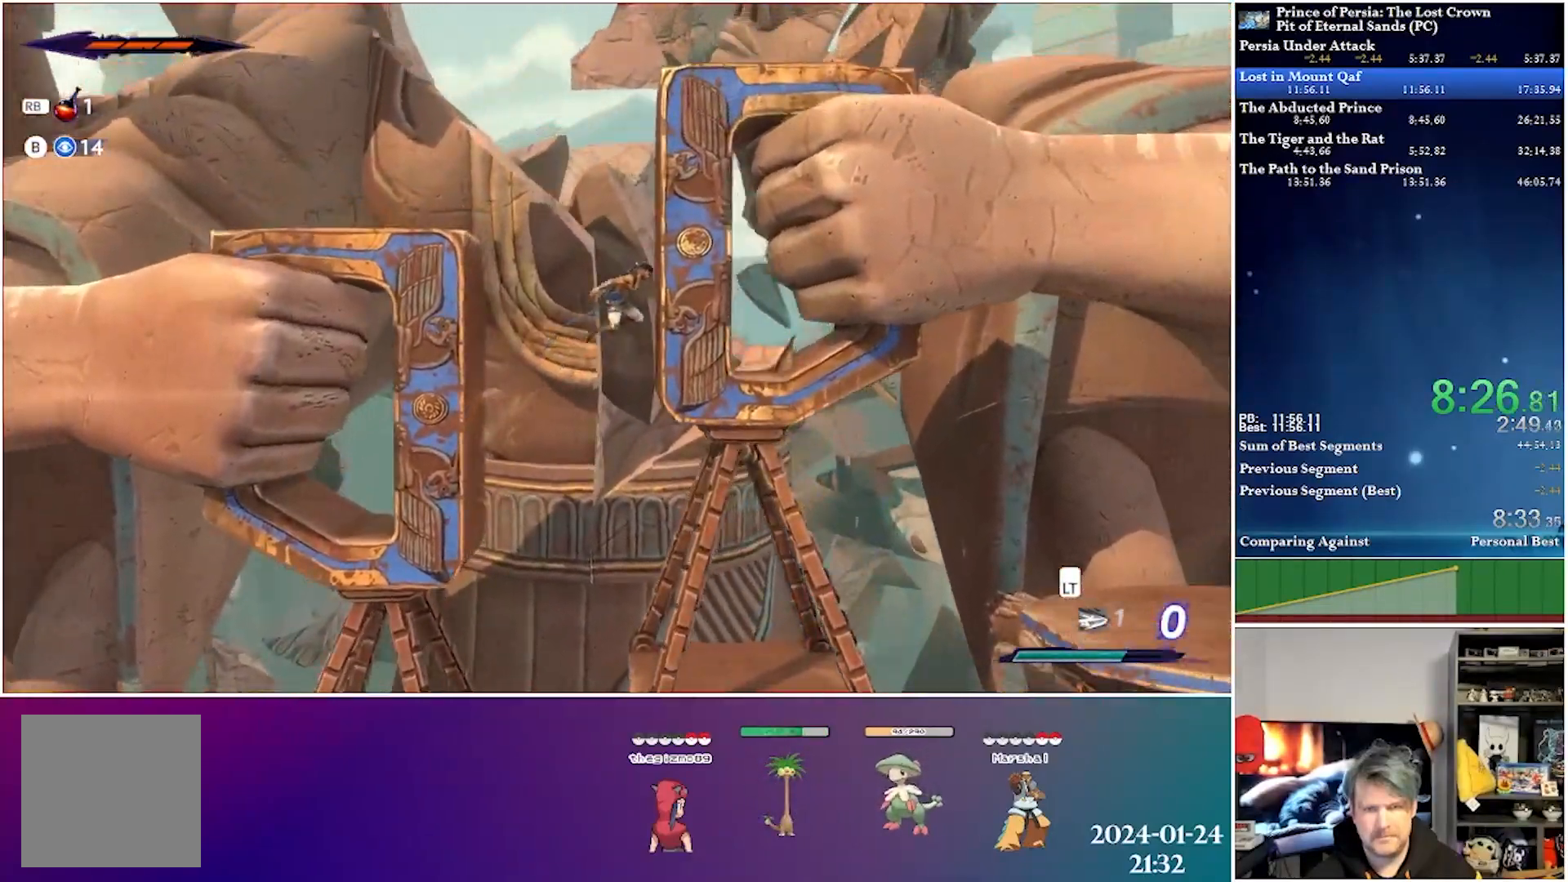
{"buttons": ["DPAD_LEFT"], "left_stick": "center", "right_stick": "center", "events": [[183, "A", "up"], [233, "A", "down"], [233, "DPAD_RIGHT", "up"], [267, "DPAD_LEFT", "down"], [500, "A", "up"]]}